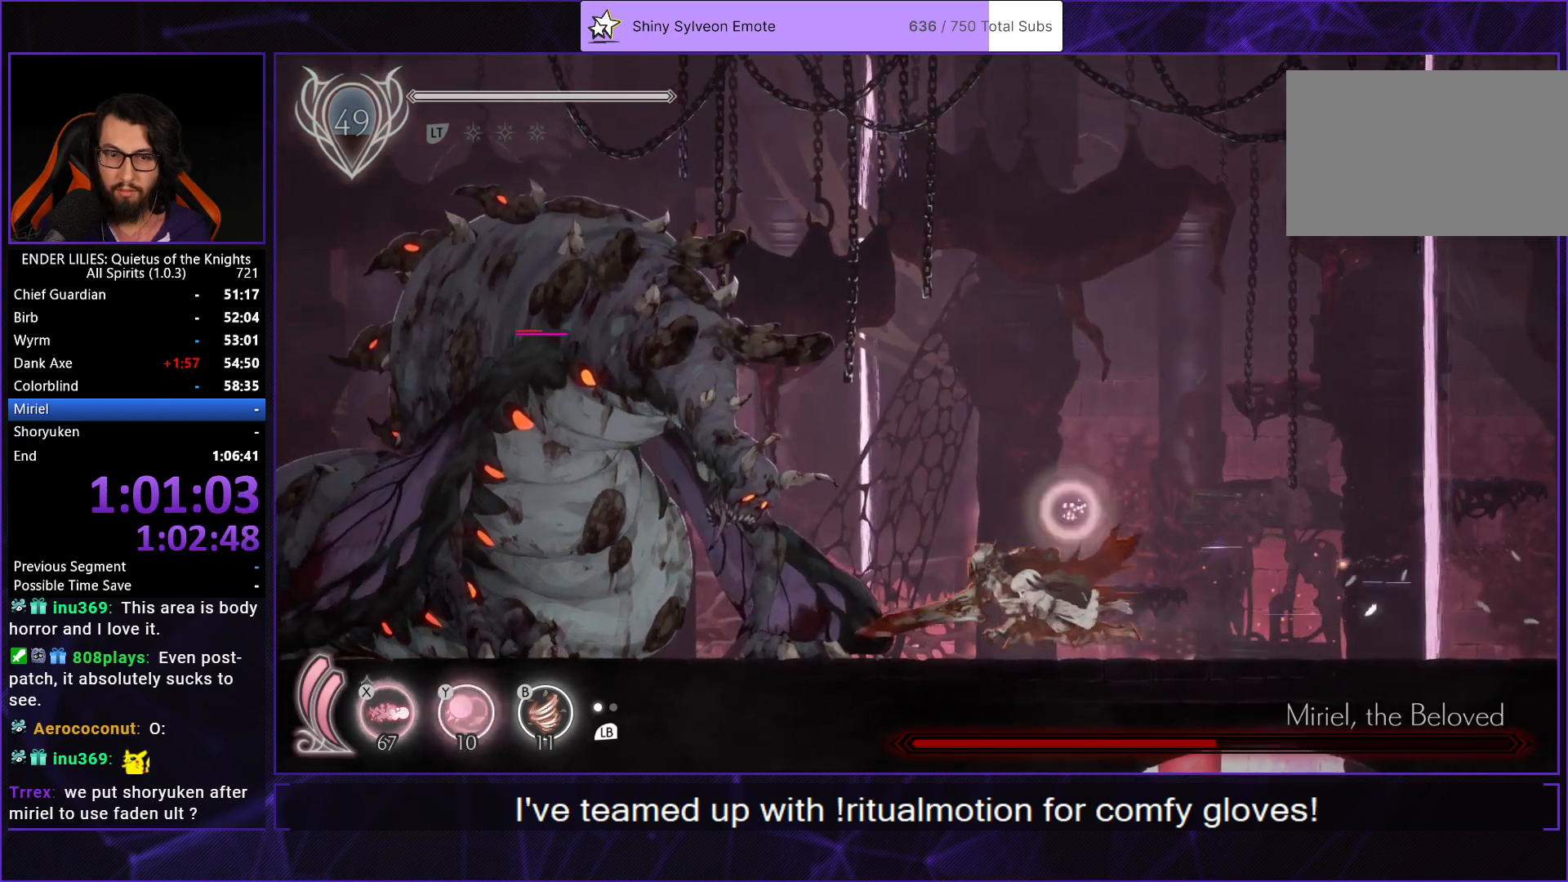
Gameplay with a controller (Xbox layout); each line is a JSON object with the inputs held at the frame after it. "events" lists button and stick changes between this image and that frame as [ms after this image, input, new state], when the widget could be followed in between.
{"buttons": ["X", "DPAD_UP"], "left_stick": "center", "right_stick": "center", "events": [[483, "DPAD_LEFT", "up"], [483, "DPAD_UP", "down"], [500, "R1", "up"], [500, "X", "down"]]}
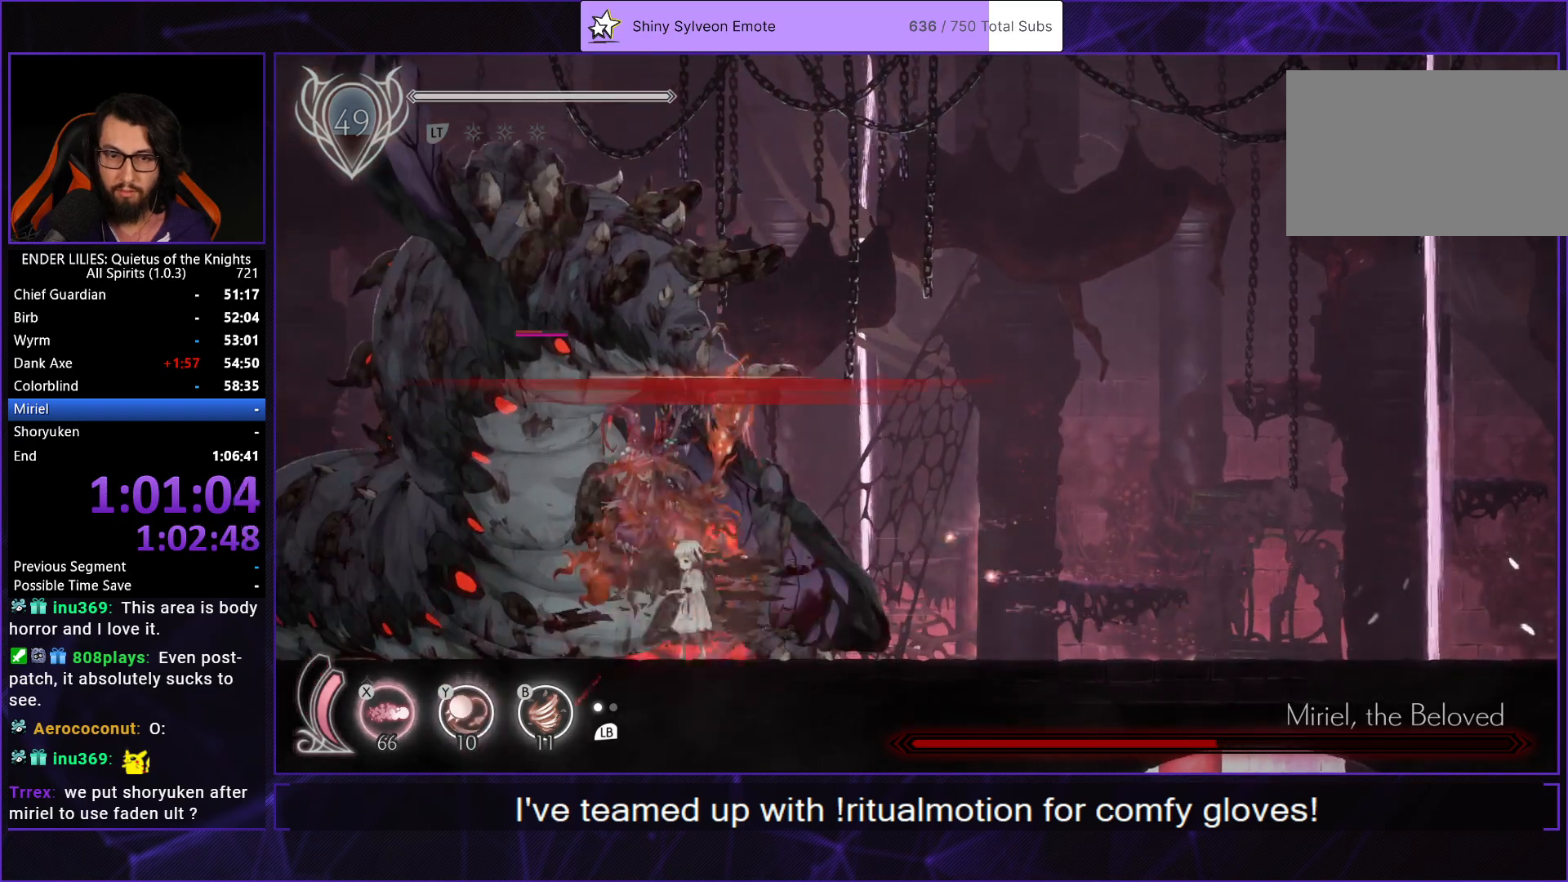
{"buttons": ["X", "DPAD_UP"], "left_stick": "center", "right_stick": "center", "events": [[67, "X", "up"], [117, "X", "down"], [183, "X", "up"], [250, "X", "down"], [300, "X", "up"], [367, "X", "down"], [433, "X", "up"], [483, "X", "down"]]}
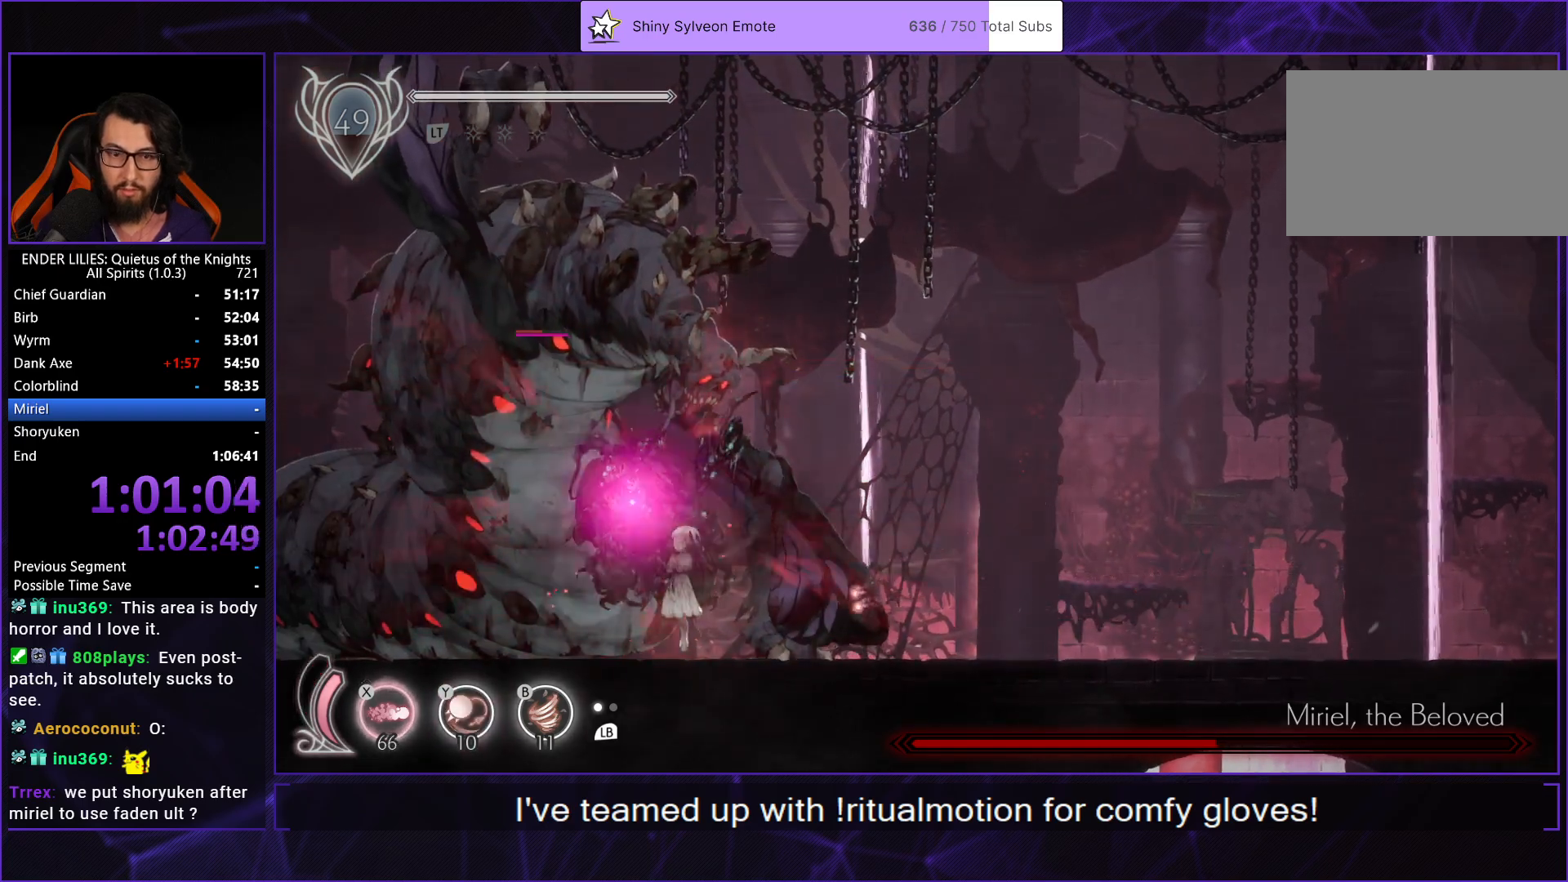
{"buttons": ["X", "DPAD_UP"], "left_stick": "center", "right_stick": "center", "events": [[50, "X", "up"], [100, "X", "down"], [167, "X", "up"], [233, "X", "down"], [300, "X", "up"], [367, "X", "down"], [417, "X", "up"], [500, "X", "down"]]}
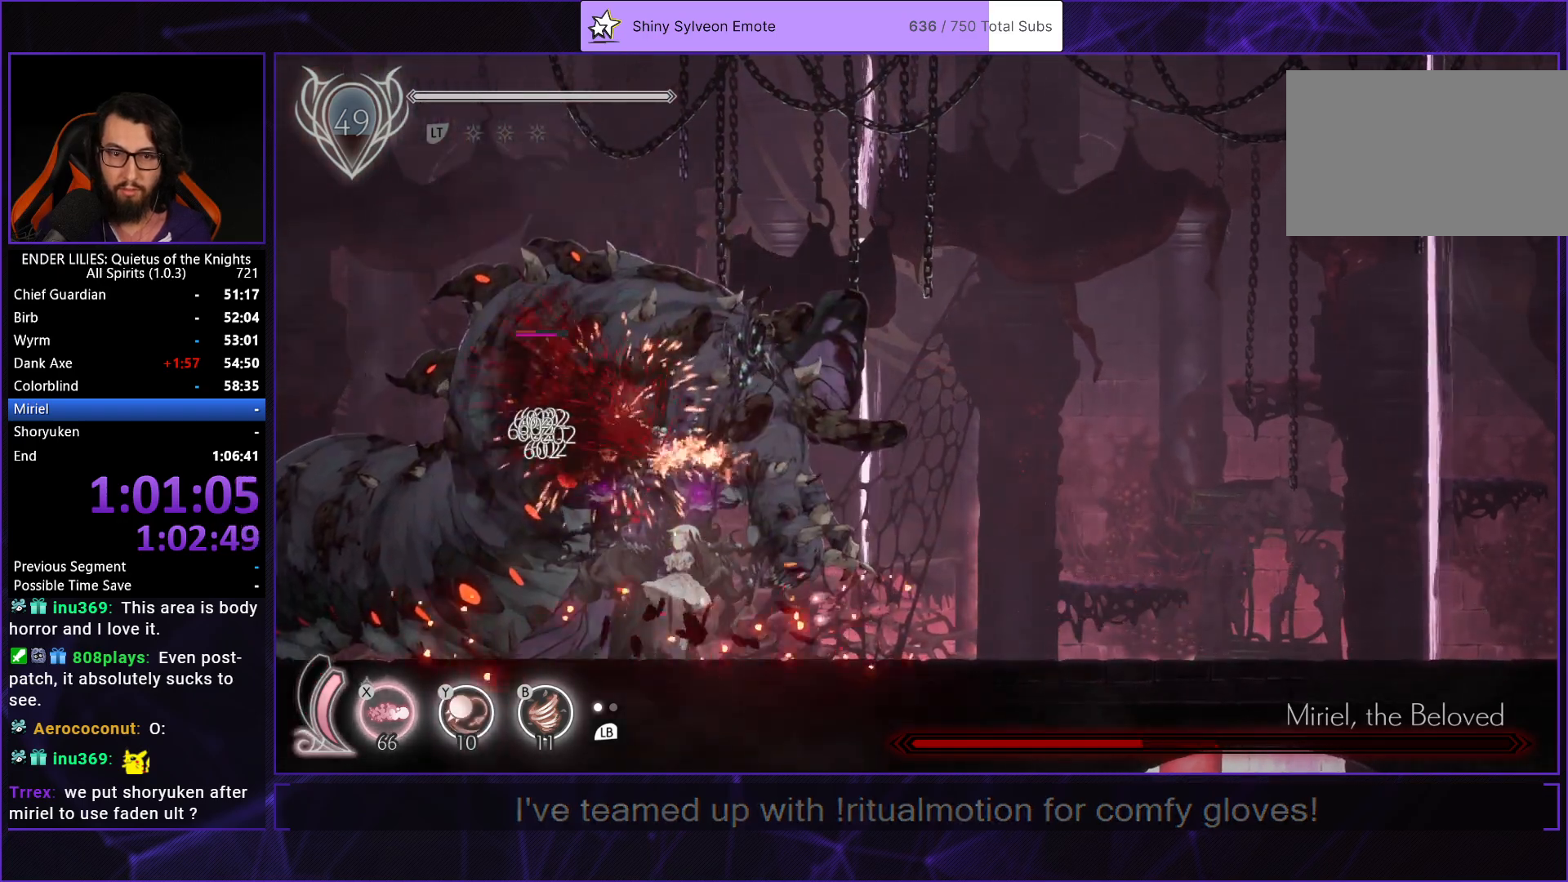
{"buttons": ["X", "DPAD_UP"], "left_stick": "center", "right_stick": "center", "events": [[33, "X", "up"], [117, "X", "down"], [167, "X", "up"], [217, "X", "down"], [283, "X", "up"], [350, "X", "down"], [417, "X", "up"], [483, "X", "down"]]}
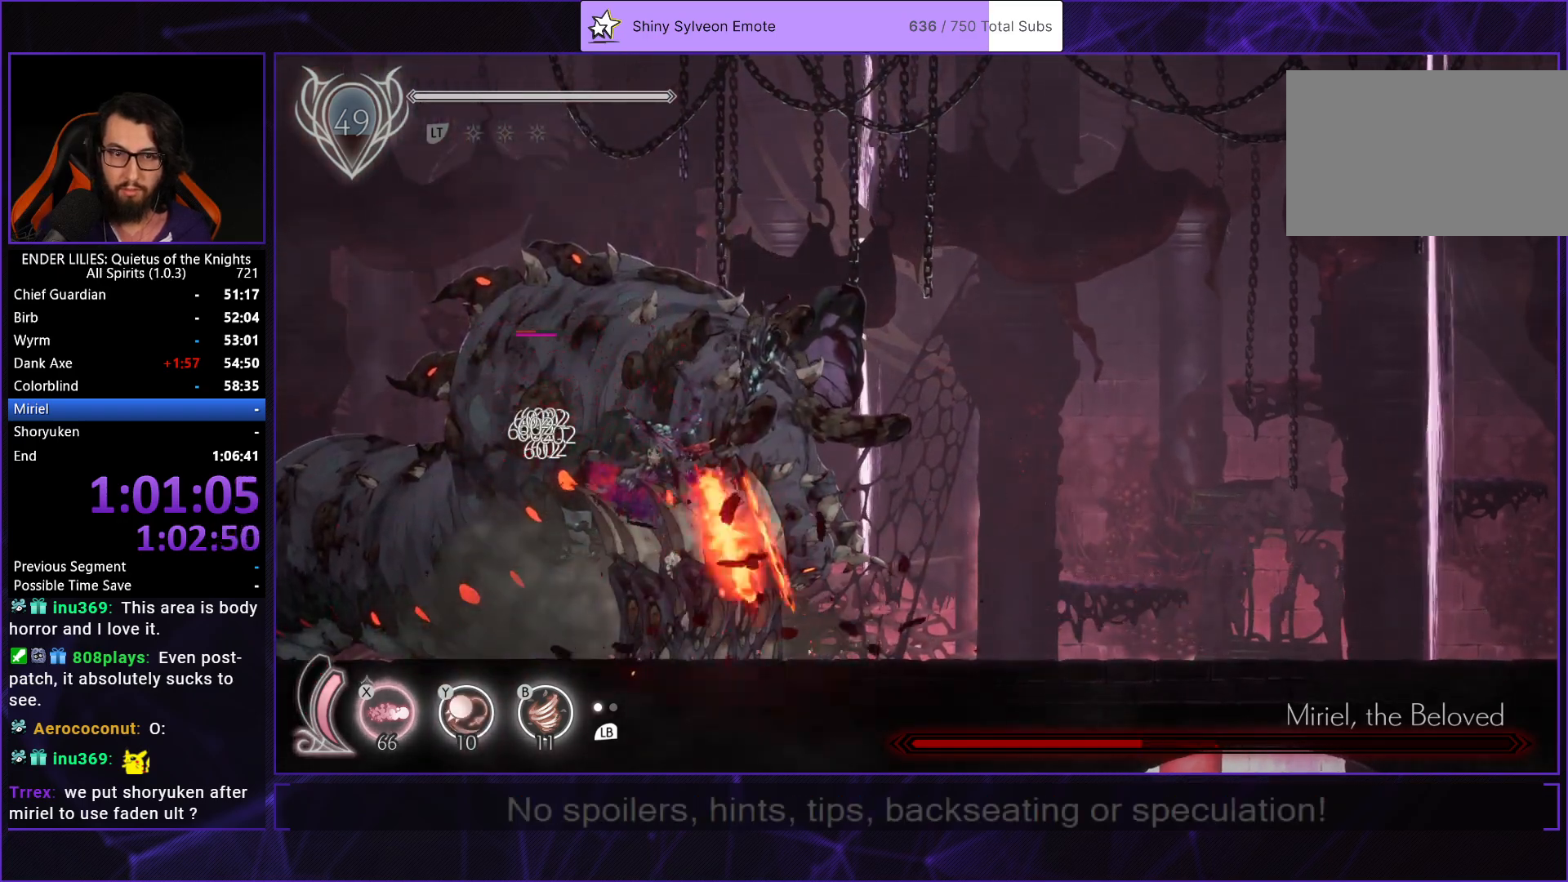
{"buttons": ["X", "DPAD_UP"], "left_stick": "center", "right_stick": "center", "events": [[50, "X", "up"], [117, "X", "down"], [167, "X", "up"], [233, "X", "down"], [300, "X", "up"], [383, "X", "down"], [433, "X", "up"], [500, "X", "down"]]}
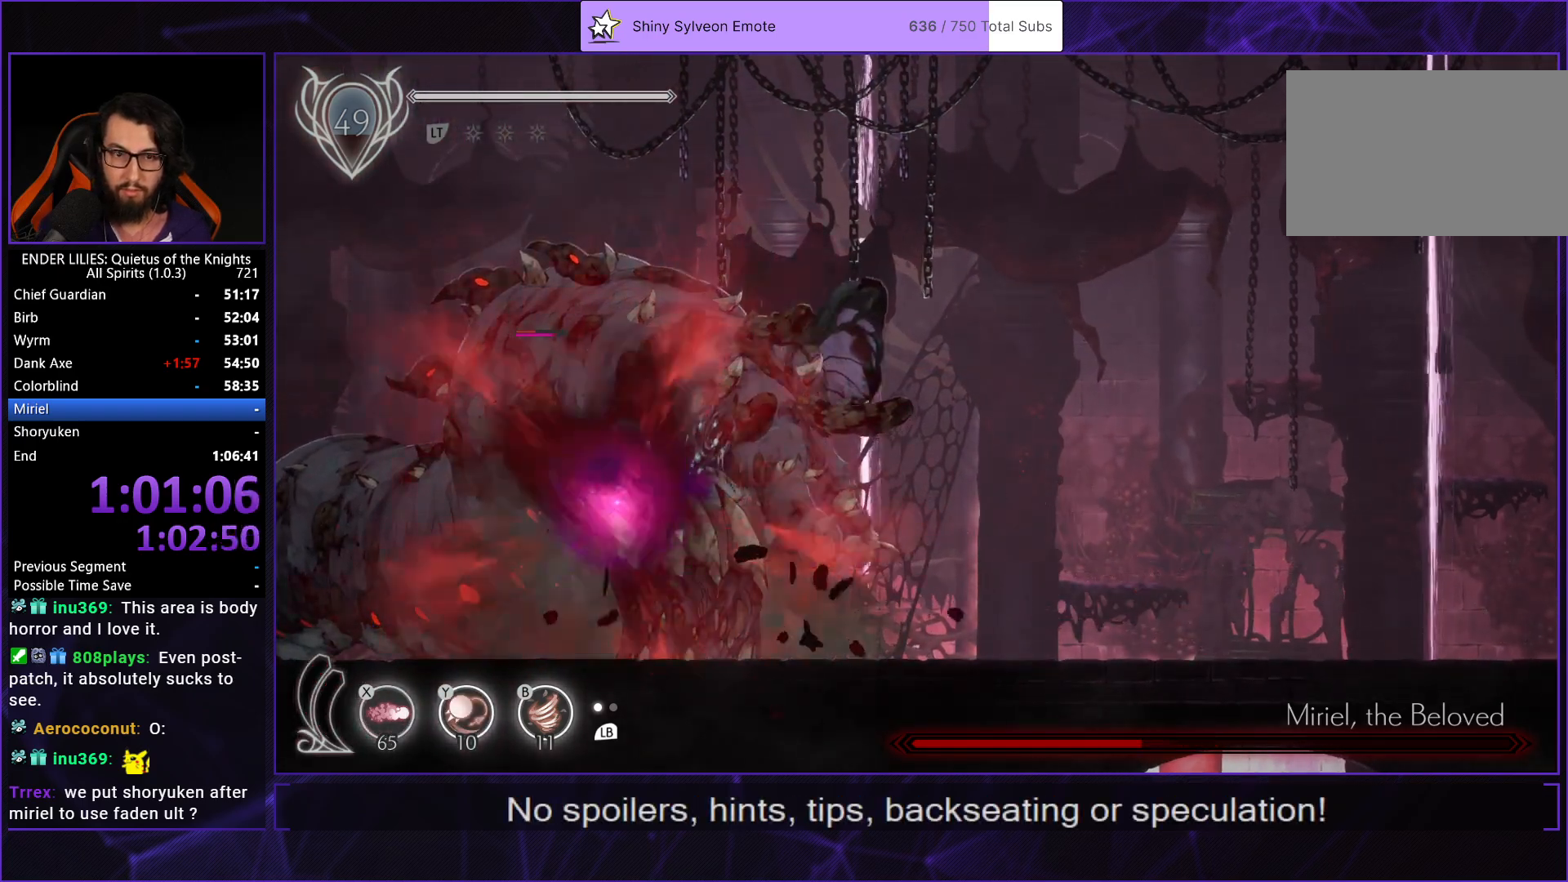
{"buttons": ["DPAD_UP"], "left_stick": "center", "right_stick": "center", "events": [[67, "X", "up"], [133, "X", "down"], [233, "X", "up"], [283, "X", "down"], [433, "X", "up"]]}
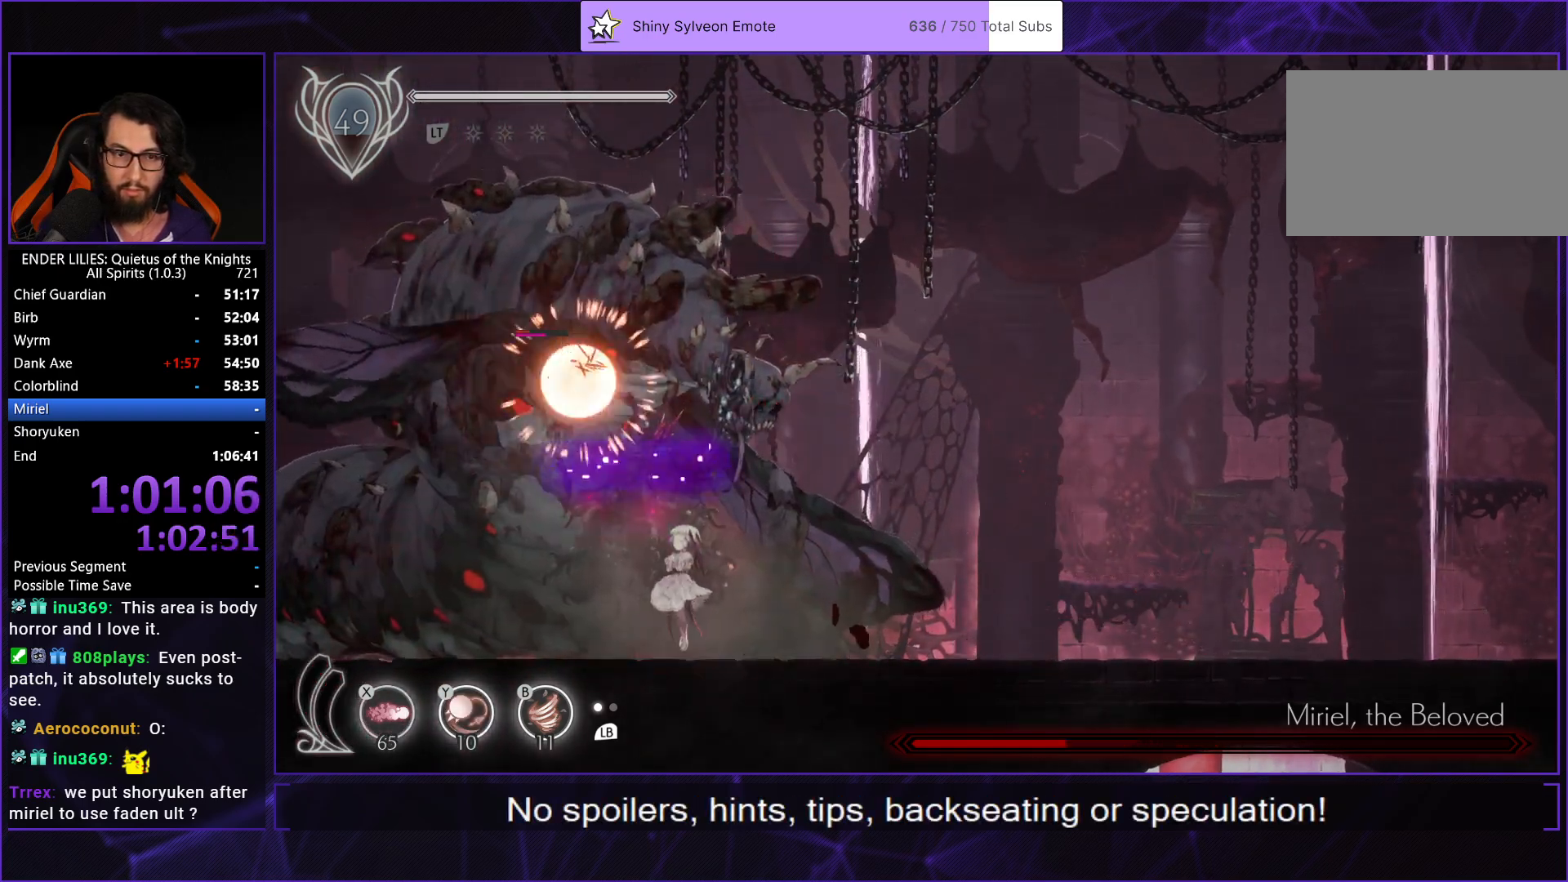
{"buttons": [], "left_stick": "center", "right_stick": "center", "events": [[67, "DPAD_UP", "up"]]}
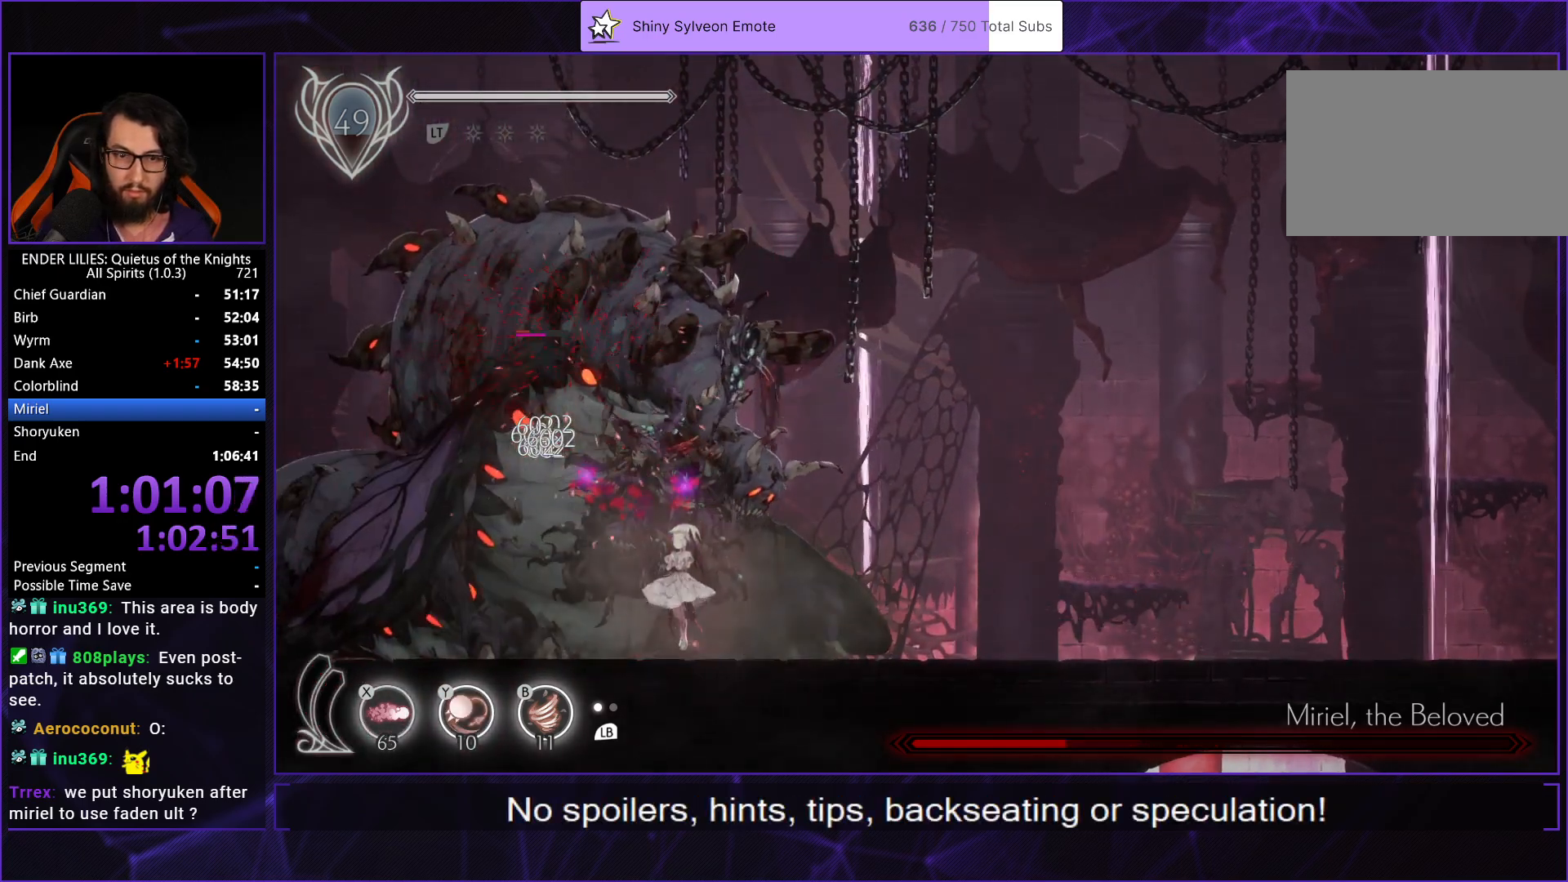
{"buttons": ["B"], "left_stick": "center", "right_stick": "center", "events": [[350, "Y", "down"], [383, "B", "down"], [433, "Y", "up"]]}
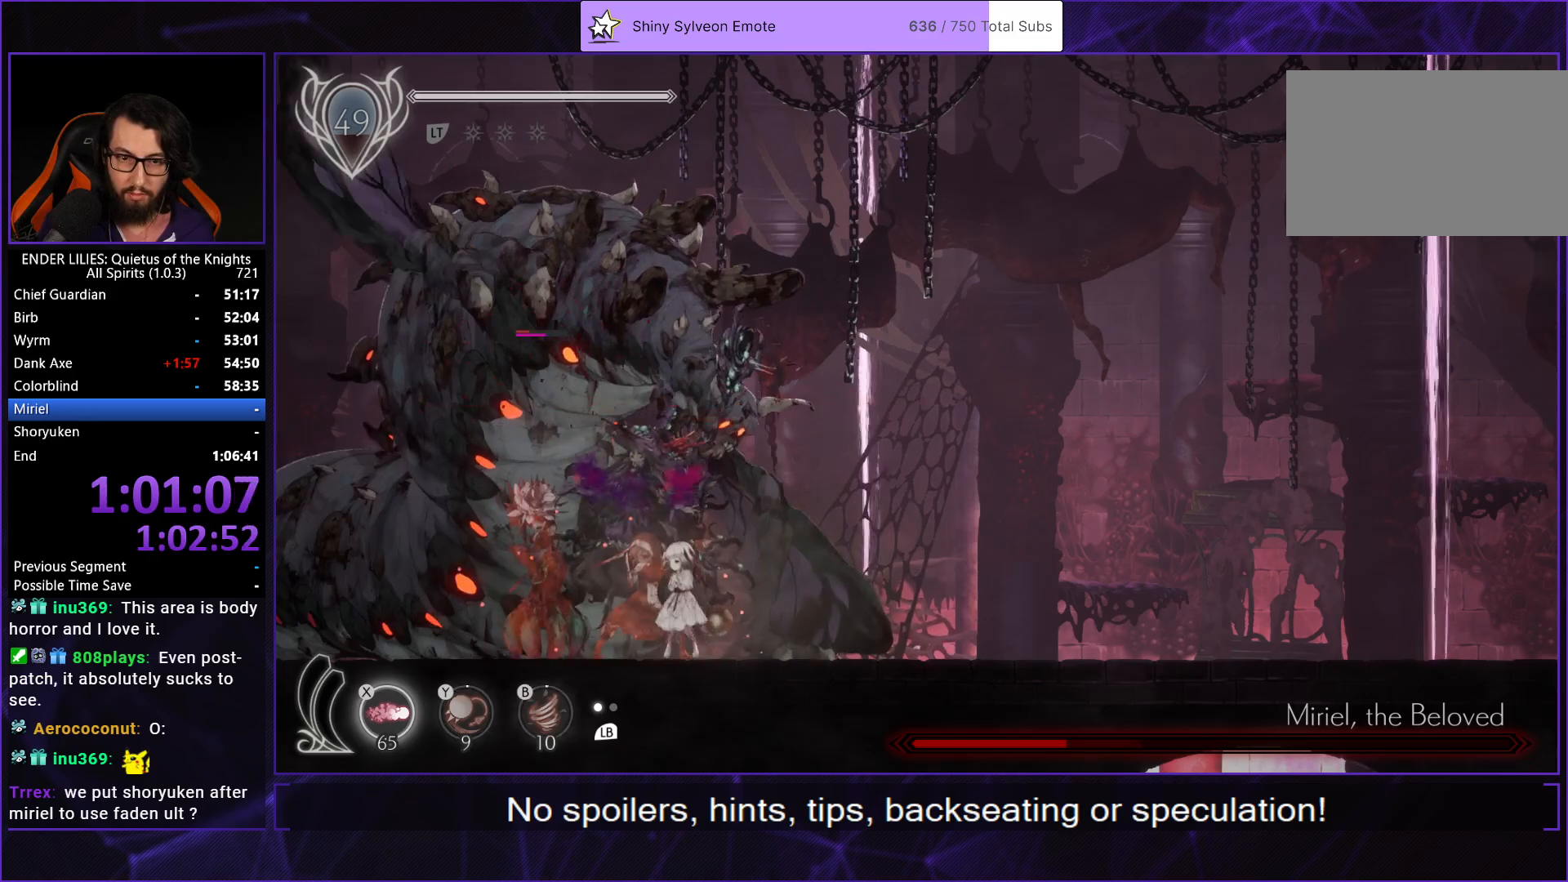
{"buttons": ["DPAD_RIGHT"], "left_stick": "center", "right_stick": "center", "events": [[33, "B", "up"], [67, "L1", "down"], [150, "X", "down"], [217, "L1", "up"], [217, "X", "up"], [217, "Y", "down"], [300, "B", "down"], [367, "L1", "down"], [383, "Y", "up"], [433, "B", "up"], [467, "DPAD_RIGHT", "down"], [483, "L1", "up"]]}
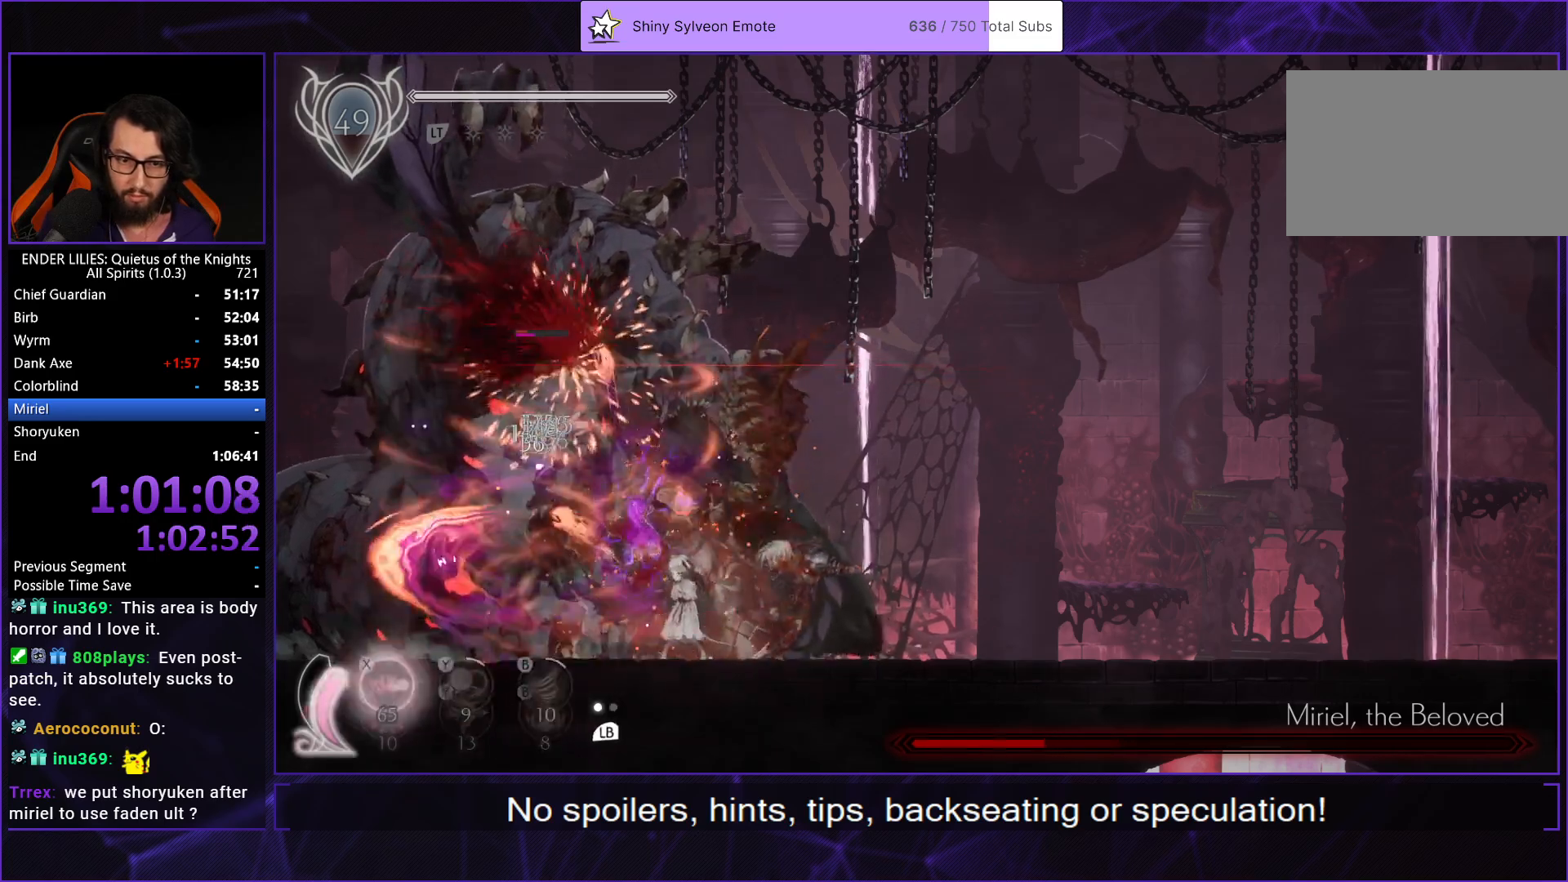
{"buttons": ["X", "DPAD_LEFT"], "left_stick": "center", "right_stick": "center", "events": [[67, "A", "down"], [217, "A", "up"], [317, "A", "down"], [417, "A", "up"], [417, "DPAD_RIGHT", "up"], [433, "DPAD_LEFT", "down"], [500, "X", "down"]]}
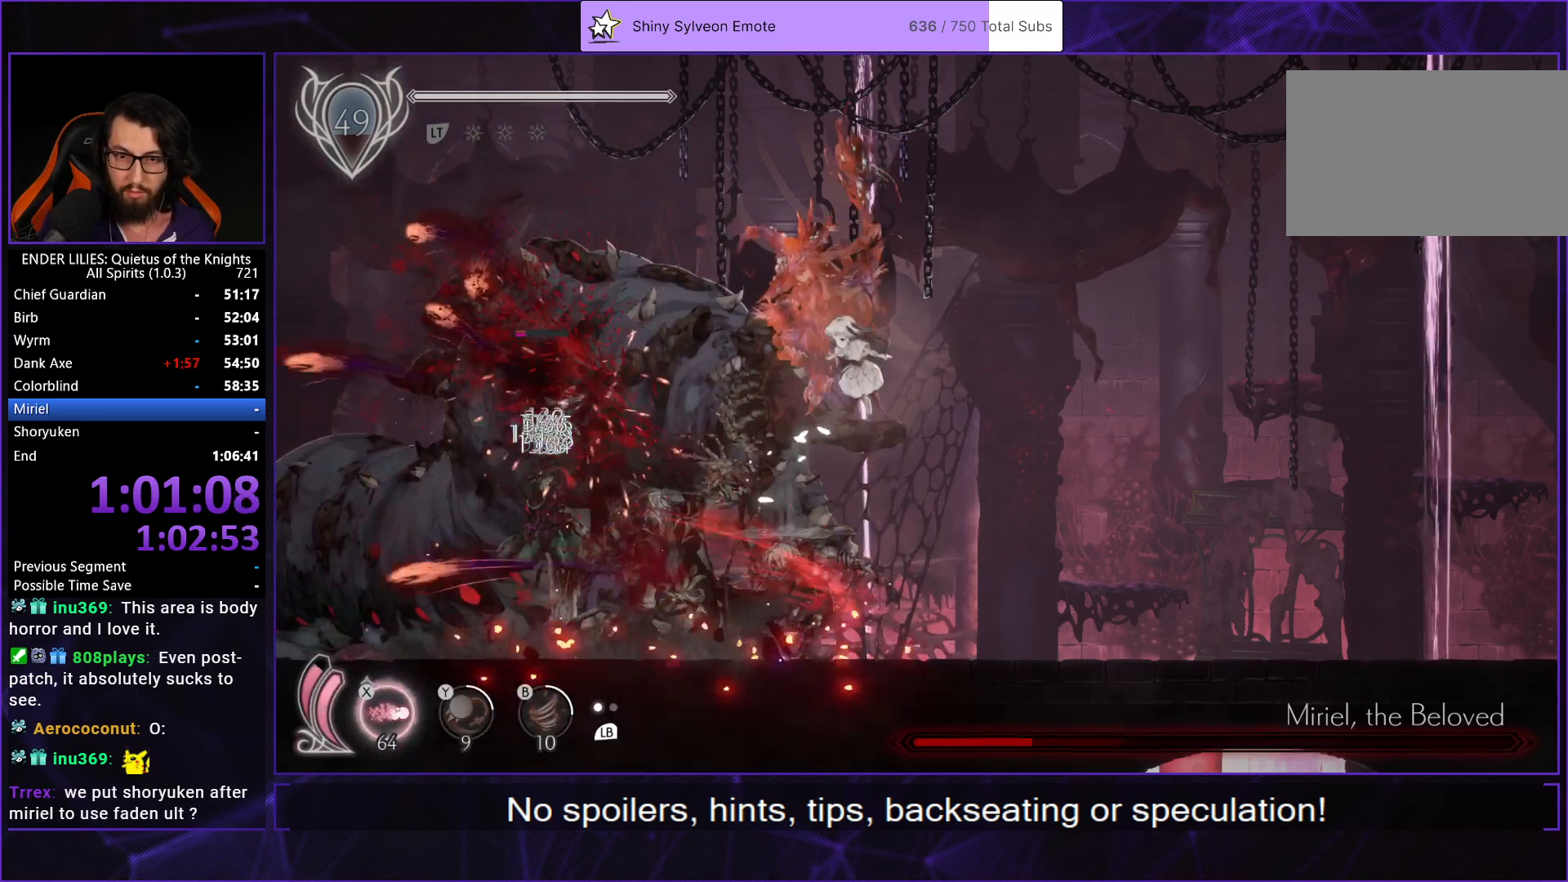
{"buttons": [], "left_stick": "center", "right_stick": "center", "events": [[67, "X", "up"], [100, "DPAD_LEFT", "up"], [117, "X", "down"], [200, "X", "up"], [267, "X", "down"], [350, "X", "up"], [400, "X", "down"], [500, "X", "up"]]}
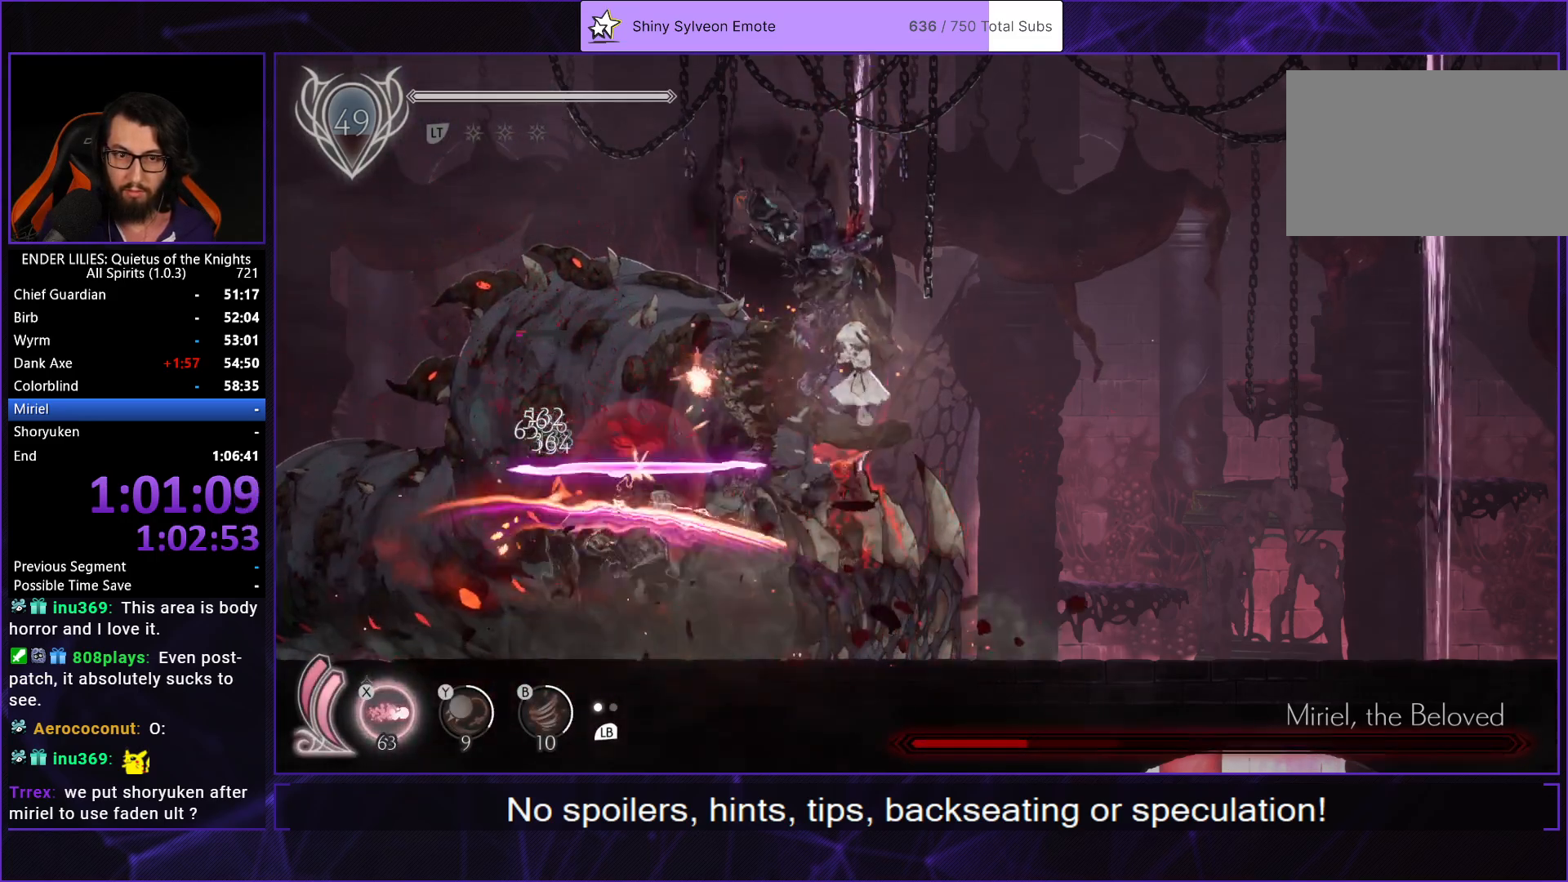
{"buttons": ["DPAD_LEFT"], "left_stick": "center", "right_stick": "center", "events": [[67, "X", "down"], [150, "X", "up"], [217, "X", "down"], [333, "X", "up"], [450, "DPAD_LEFT", "down"]]}
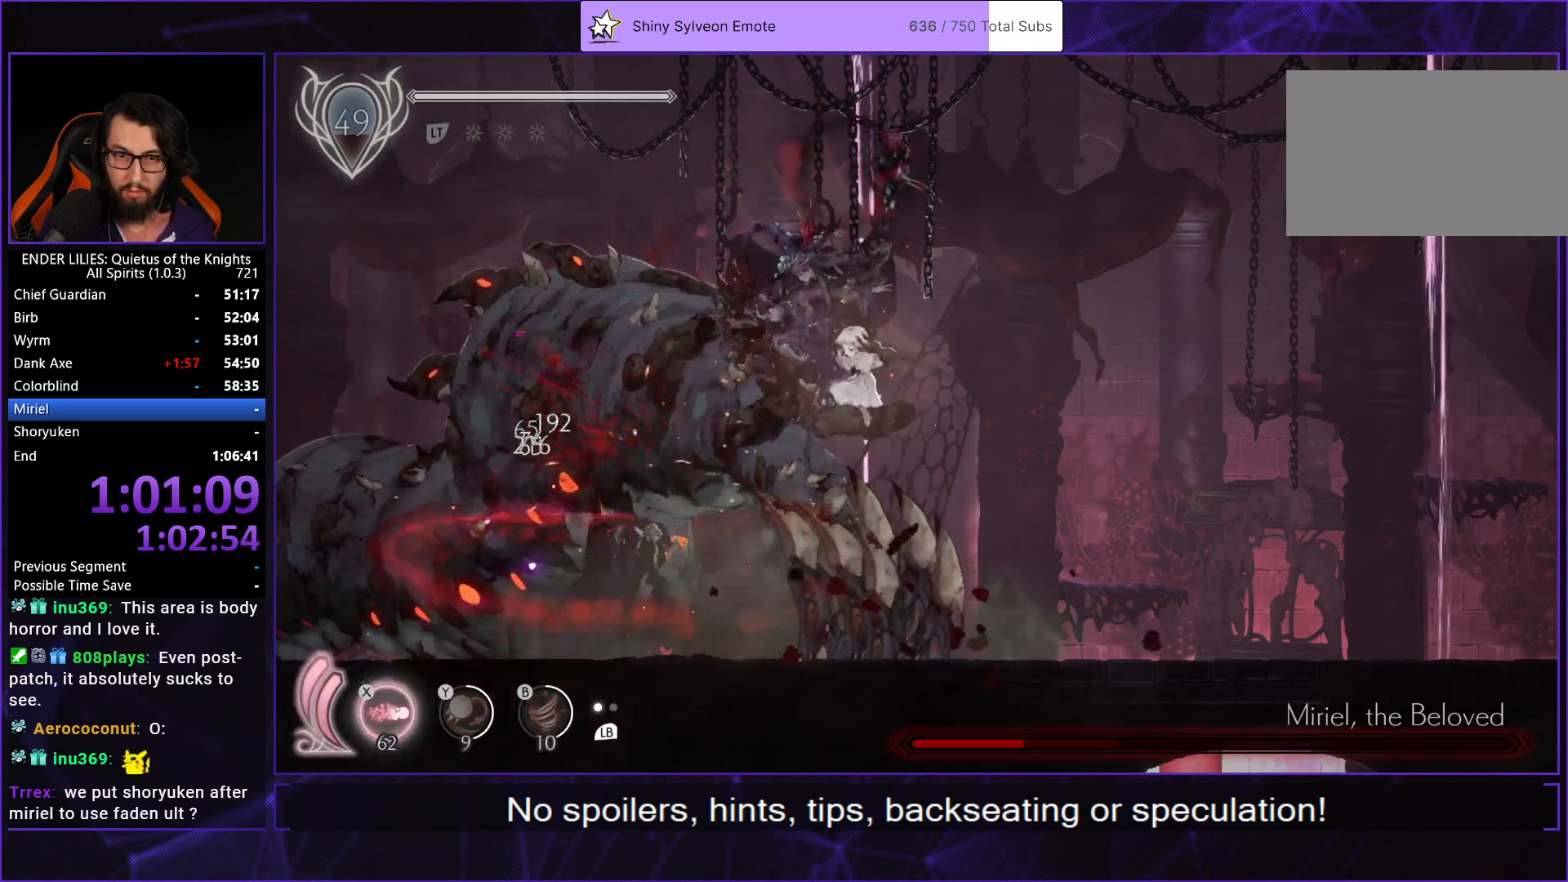
{"buttons": ["DPAD_UP"], "left_stick": "center", "right_stick": "center", "events": [[17, "R1", "down"], [133, "R1", "up"], [167, "DPAD_UP", "down"], [250, "DPAD_LEFT", "up"], [250, "X", "down"], [317, "X", "up"], [383, "X", "down"], [433, "X", "up"]]}
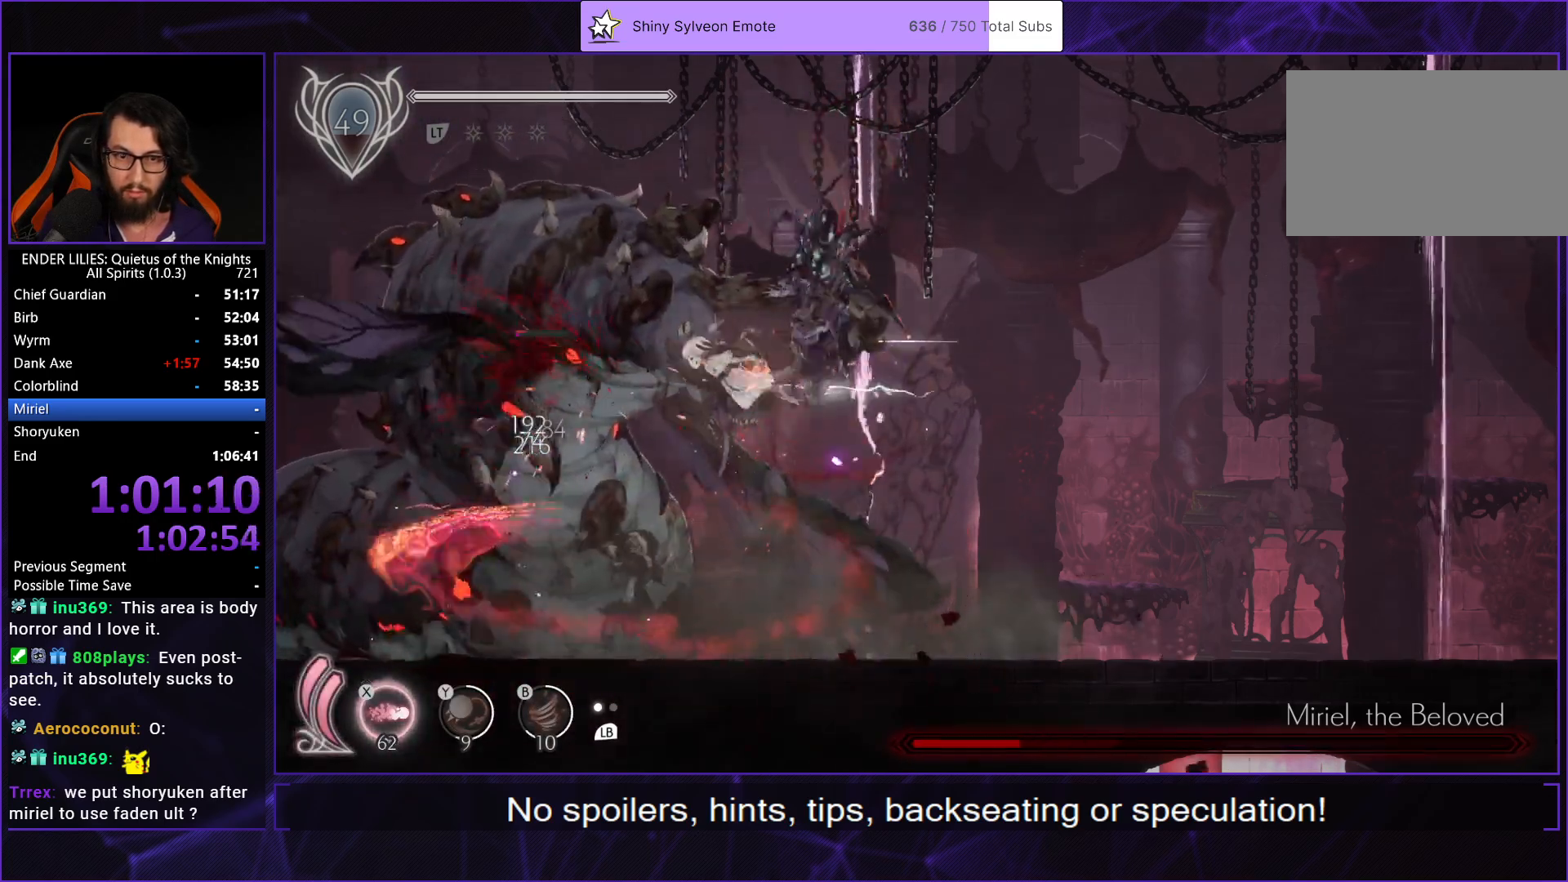
{"buttons": ["DPAD_UP"], "left_stick": "center", "right_stick": "center", "events": [[17, "DPAD_LEFT", "down"], [17, "X", "down"], [83, "X", "up"], [117, "DPAD_LEFT", "up"], [150, "X", "down"], [217, "X", "up"], [283, "X", "down"], [367, "X", "up"], [417, "X", "down"], [500, "X", "up"]]}
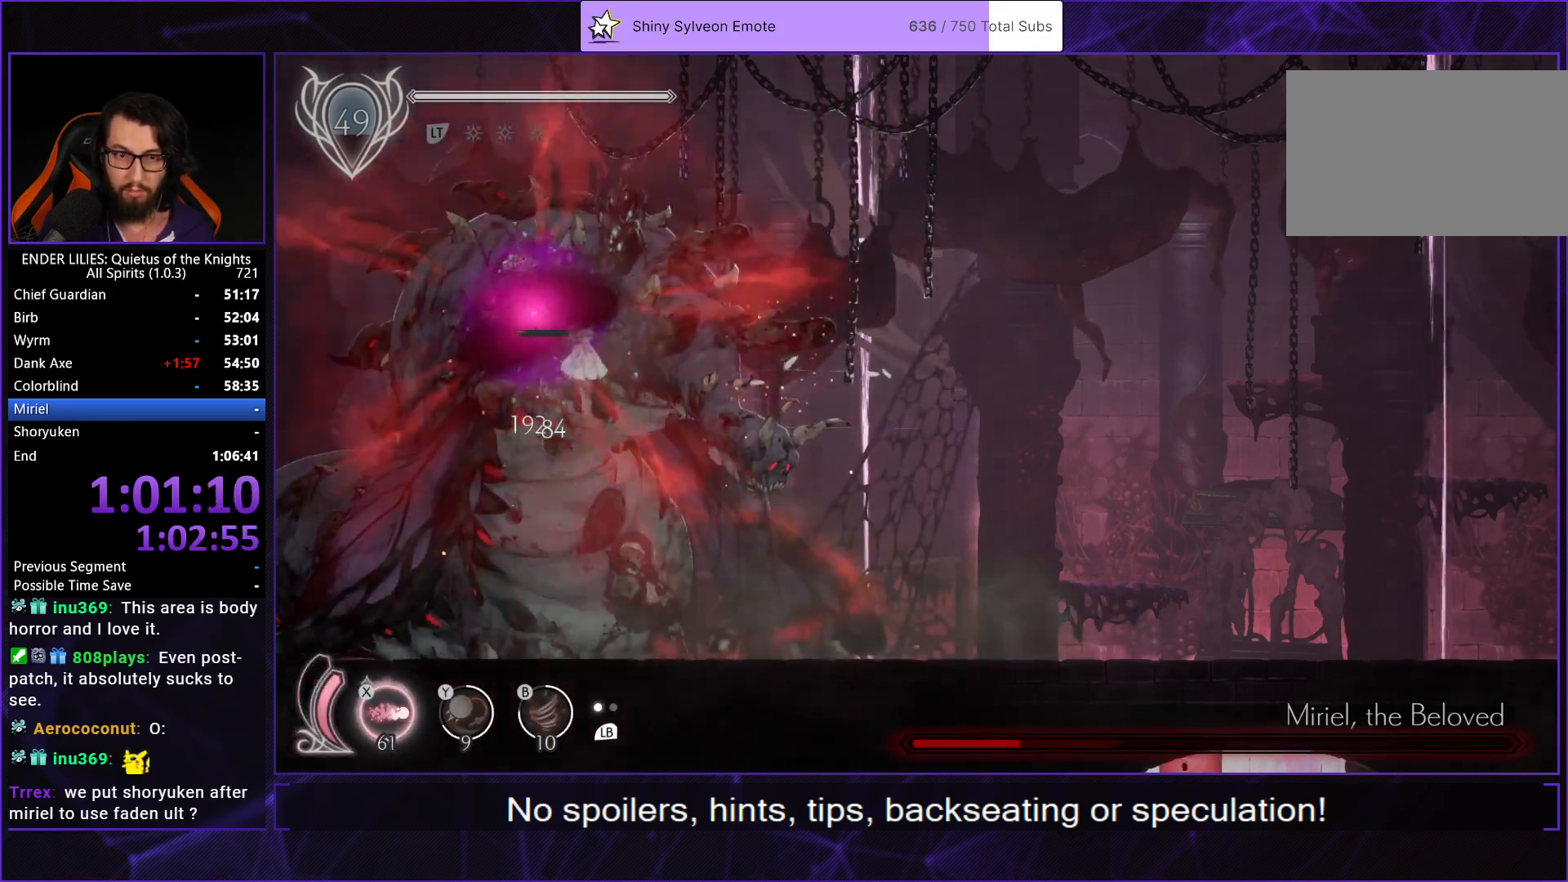
{"buttons": ["DPAD_RIGHT"], "left_stick": "center", "right_stick": "center", "events": [[50, "X", "down"], [133, "X", "up"], [200, "X", "down"], [317, "DPAD_UP", "up"], [317, "X", "up"], [450, "DPAD_RIGHT", "down"]]}
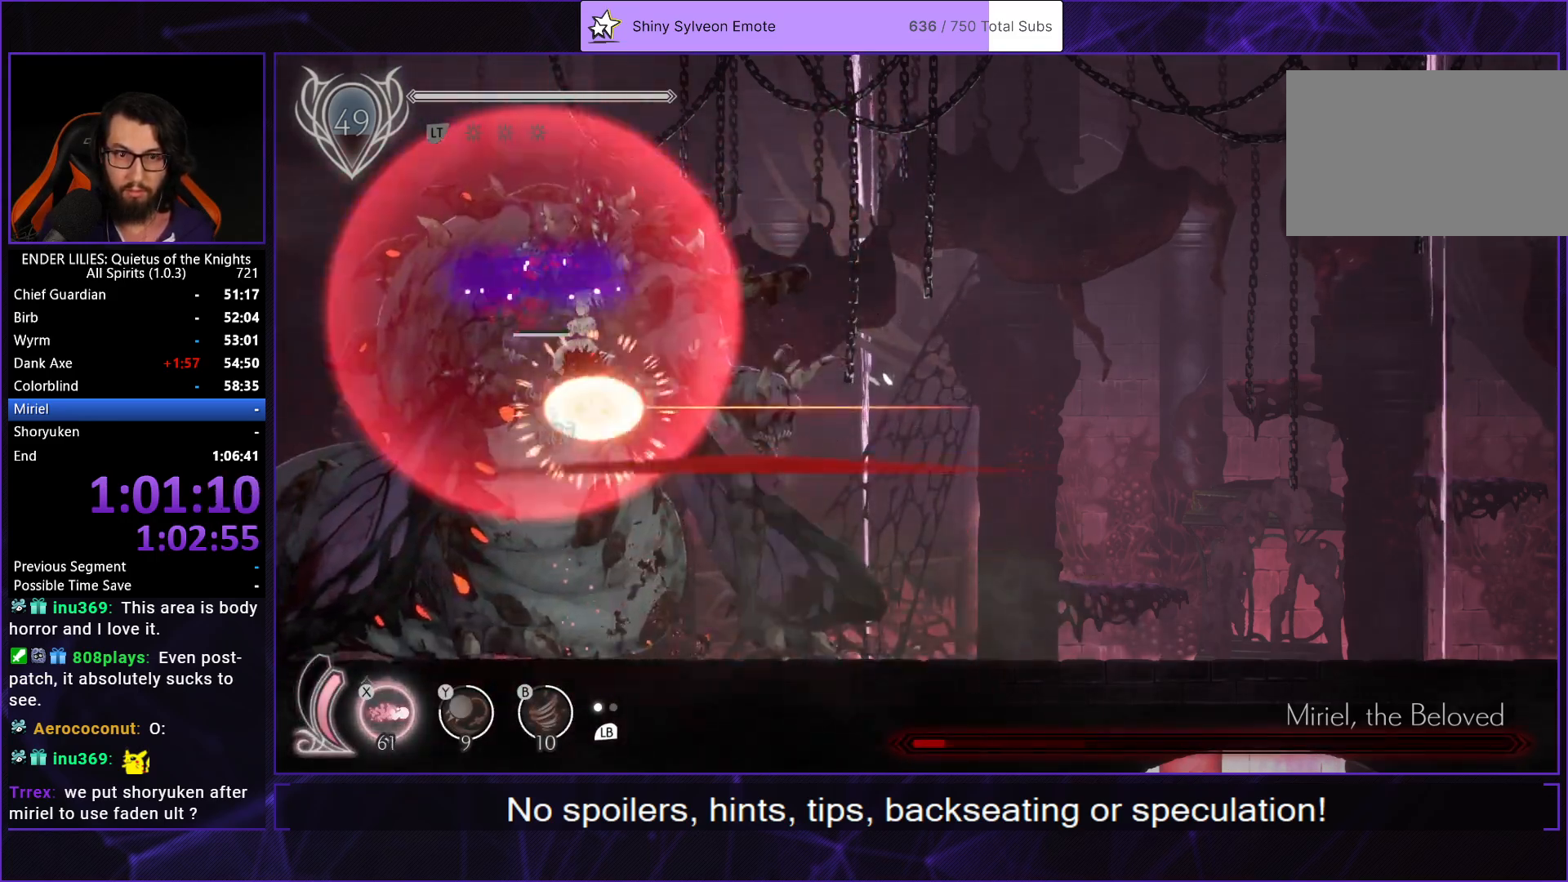
{"buttons": ["DPAD_RIGHT"], "left_stick": "center", "right_stick": "center", "events": [[83, "R1", "down"], [200, "R1", "up"]]}
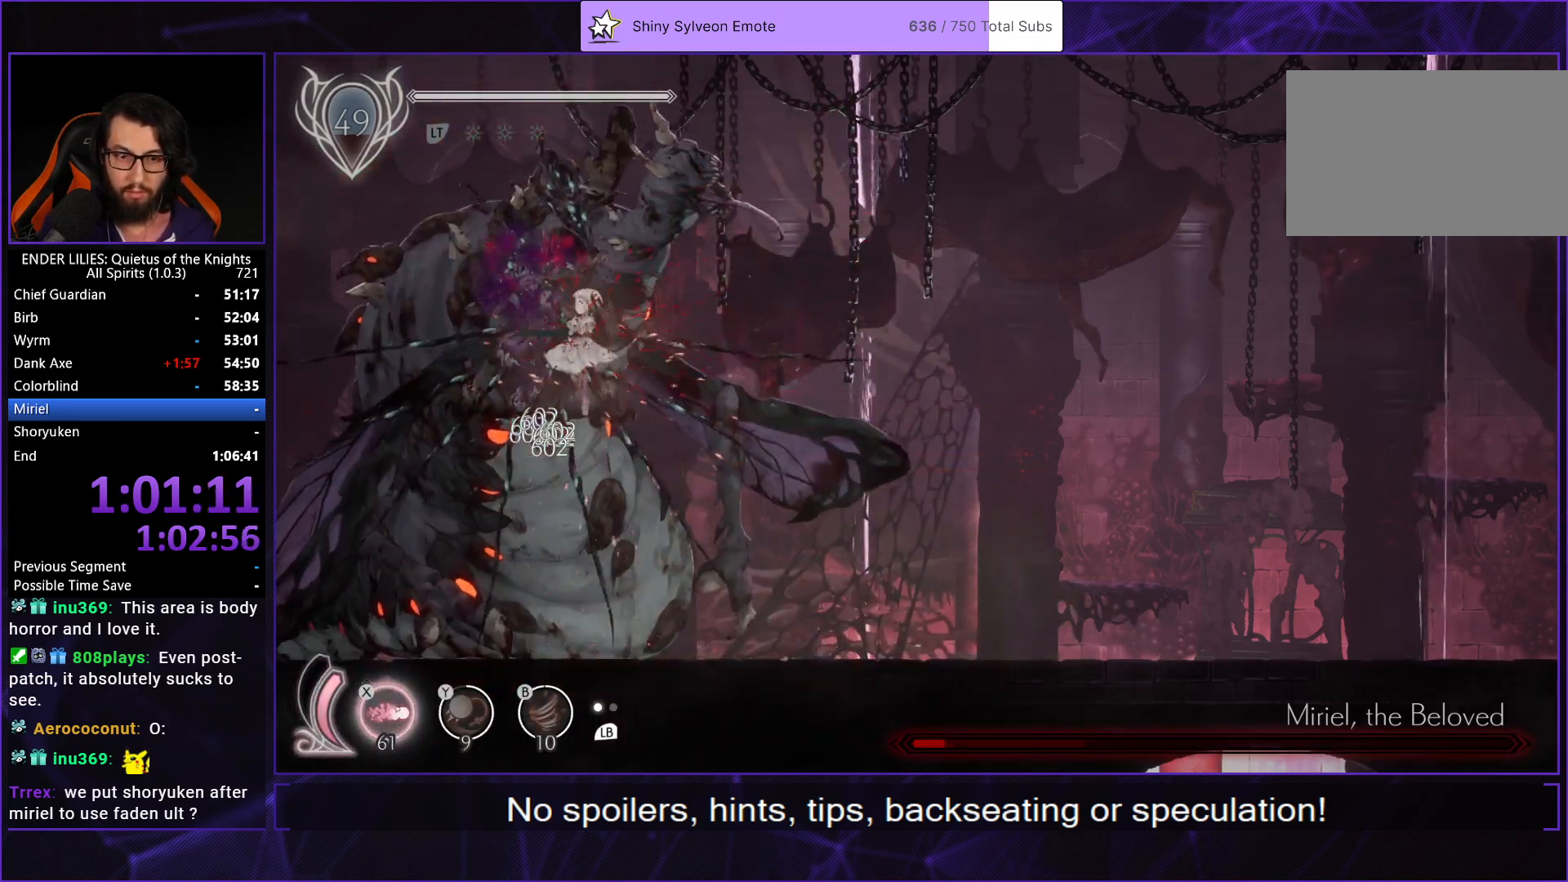
{"buttons": ["DPAD_RIGHT"], "left_stick": "center", "right_stick": "center", "events": []}
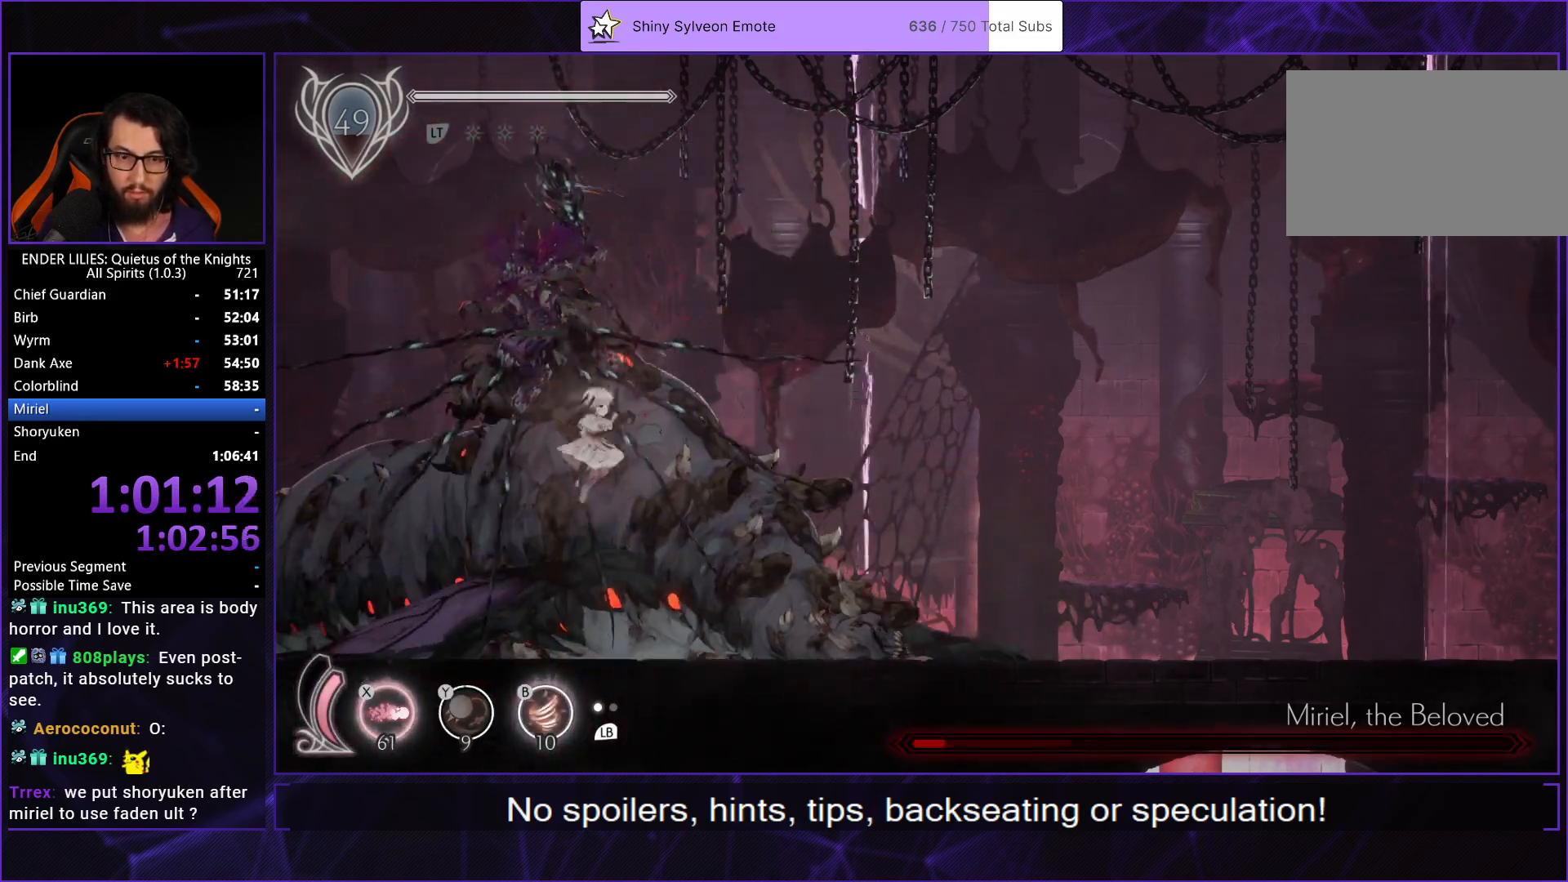
{"buttons": [], "left_stick": "center", "right_stick": "center", "events": [[33, "DPAD_RIGHT", "up"], [50, "DPAD_LEFT", "down"], [117, "DPAD_UP", "down"], [150, "DPAD_LEFT", "up"], [167, "X", "down"], [217, "X", "up"], [283, "X", "down"], [350, "X", "up"], [400, "X", "down"], [467, "DPAD_UP", "up"], [500, "X", "up"]]}
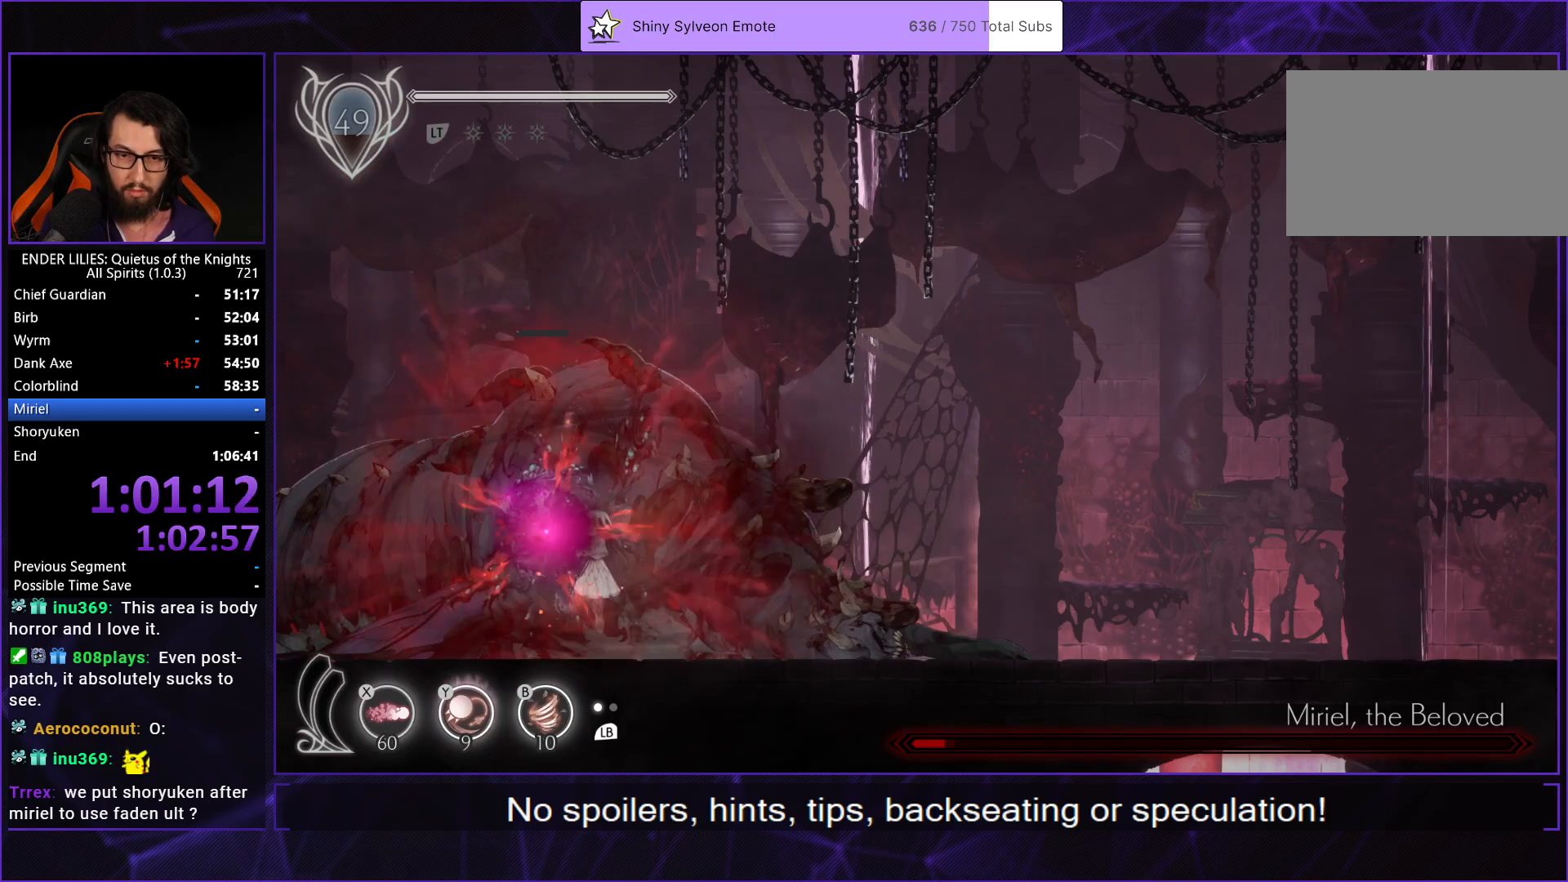
{"buttons": [], "left_stick": "center", "right_stick": "center", "events": []}
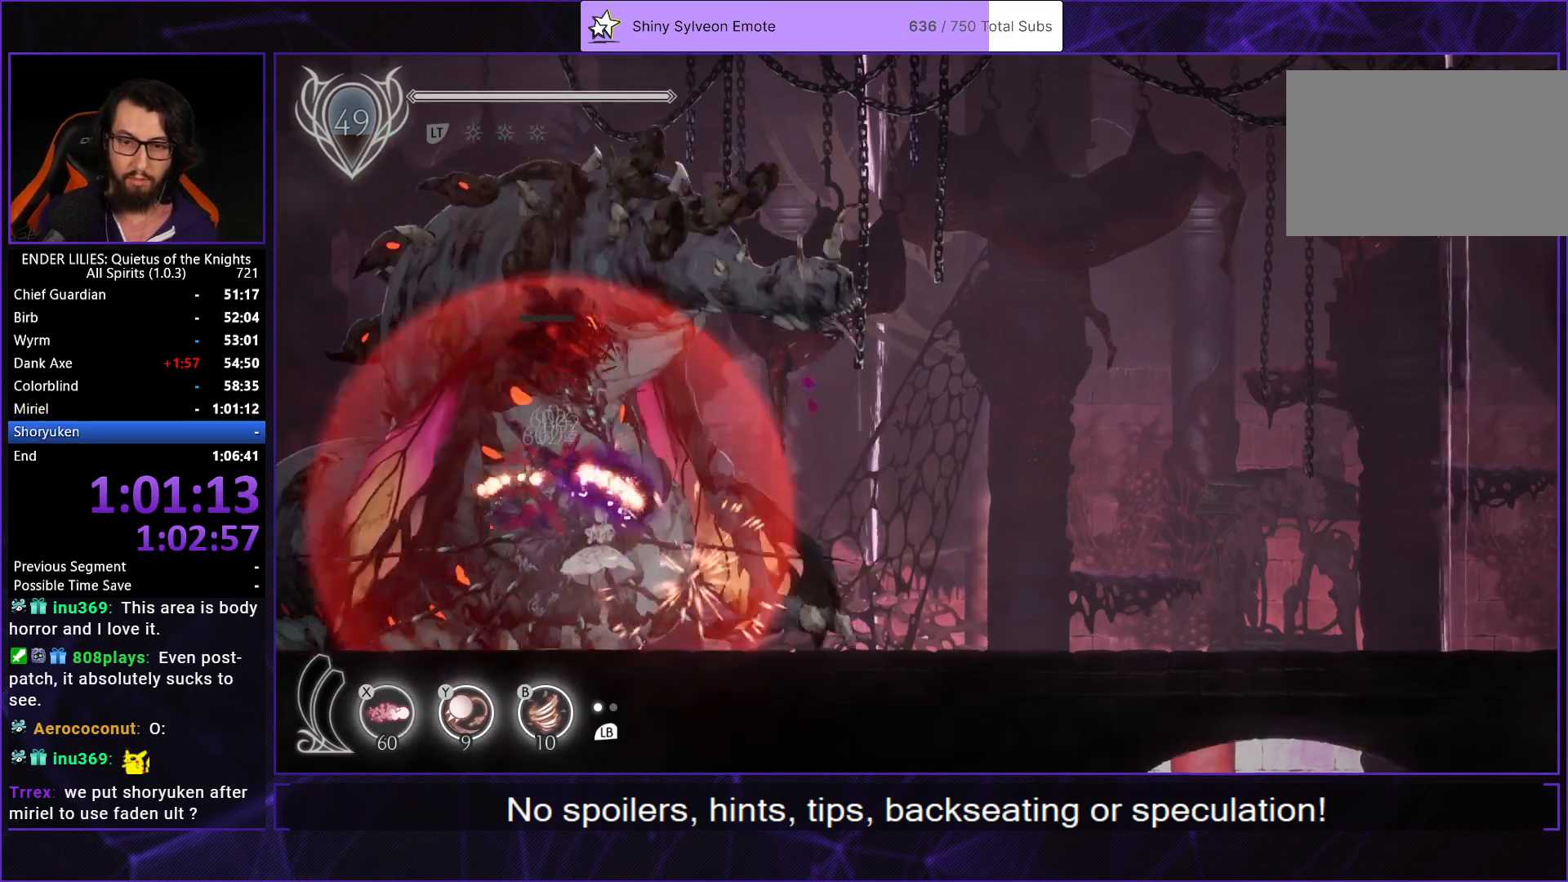
{"buttons": ["DPAD_RIGHT"], "left_stick": "center", "right_stick": "center", "events": [[350, "DPAD_RIGHT", "down"]]}
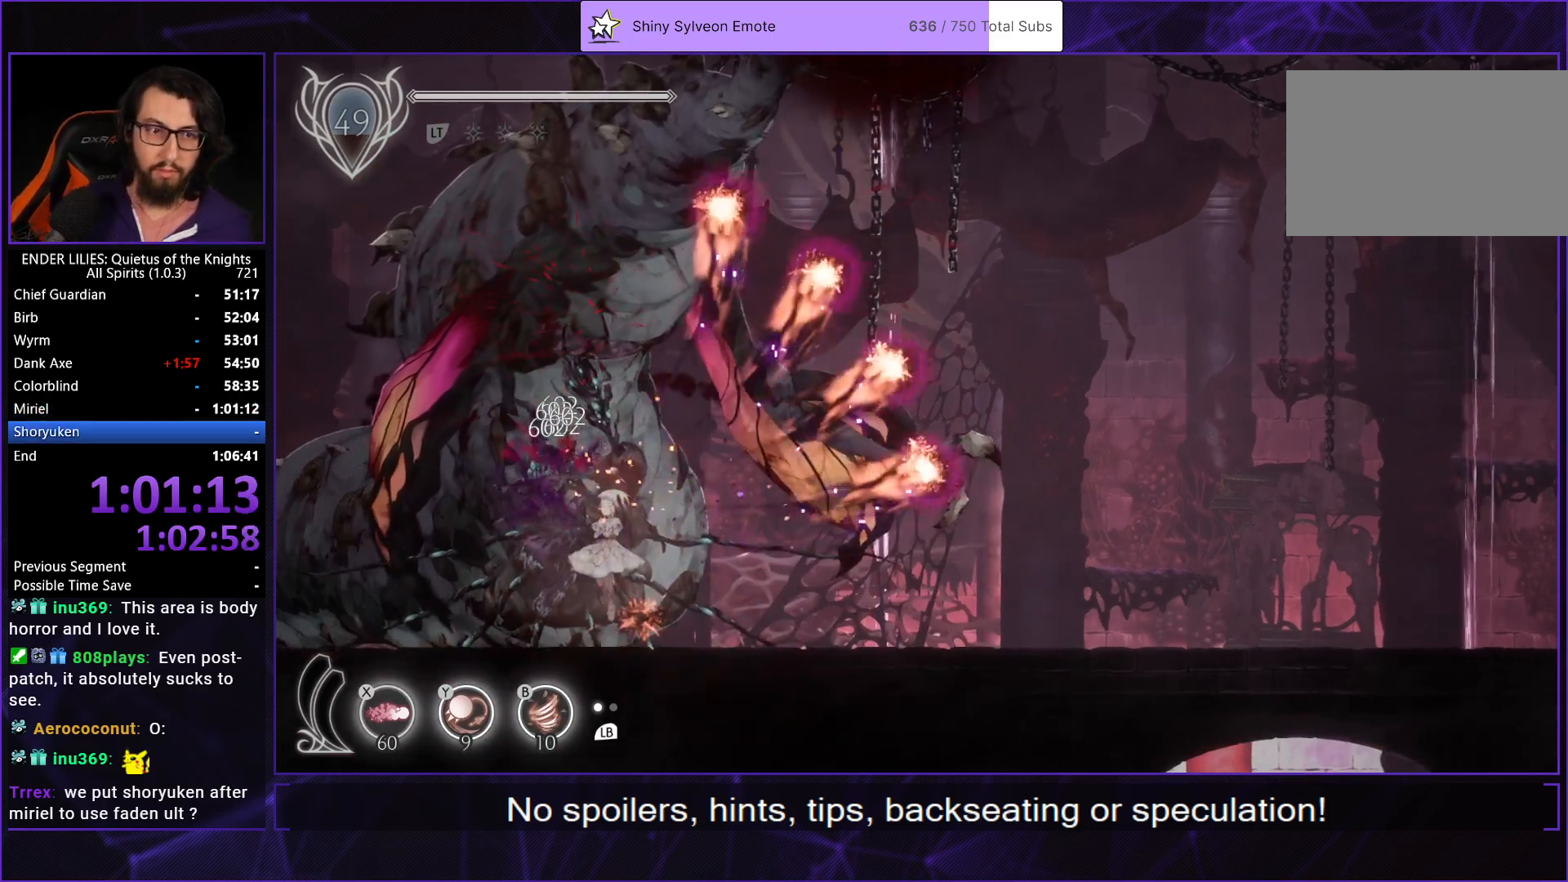
{"buttons": ["DPAD_RIGHT"], "left_stick": "center", "right_stick": "center", "events": []}
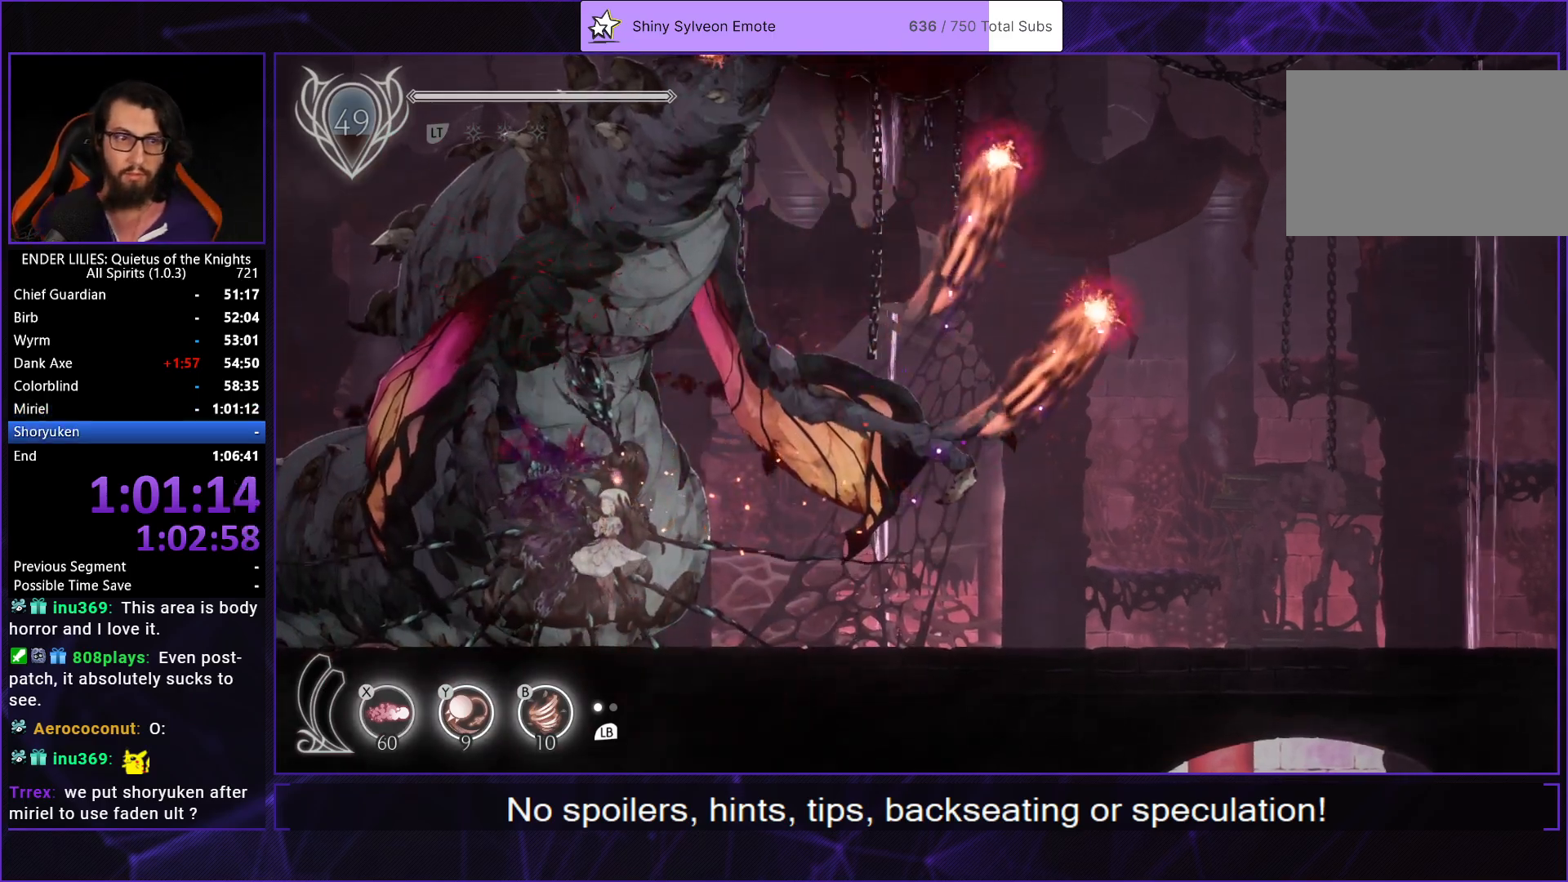
{"buttons": ["DPAD_RIGHT"], "left_stick": "center", "right_stick": "center", "events": [[200, "DPAD_RIGHT", "up"], [350, "DPAD_RIGHT", "down"]]}
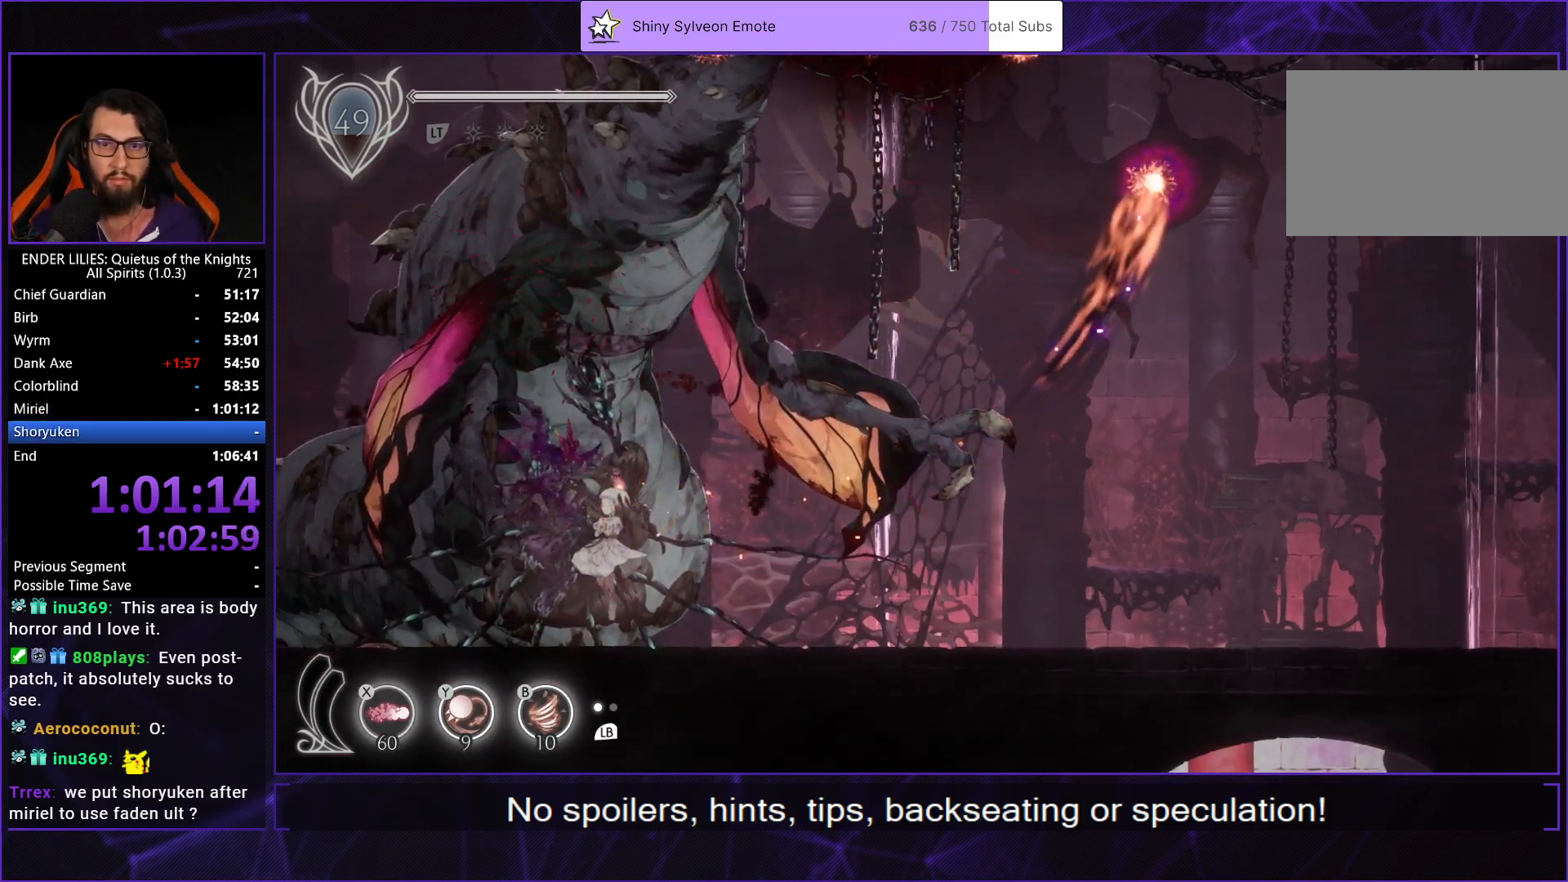
{"buttons": [], "left_stick": "center", "right_stick": "center", "events": [[467, "DPAD_RIGHT", "up"]]}
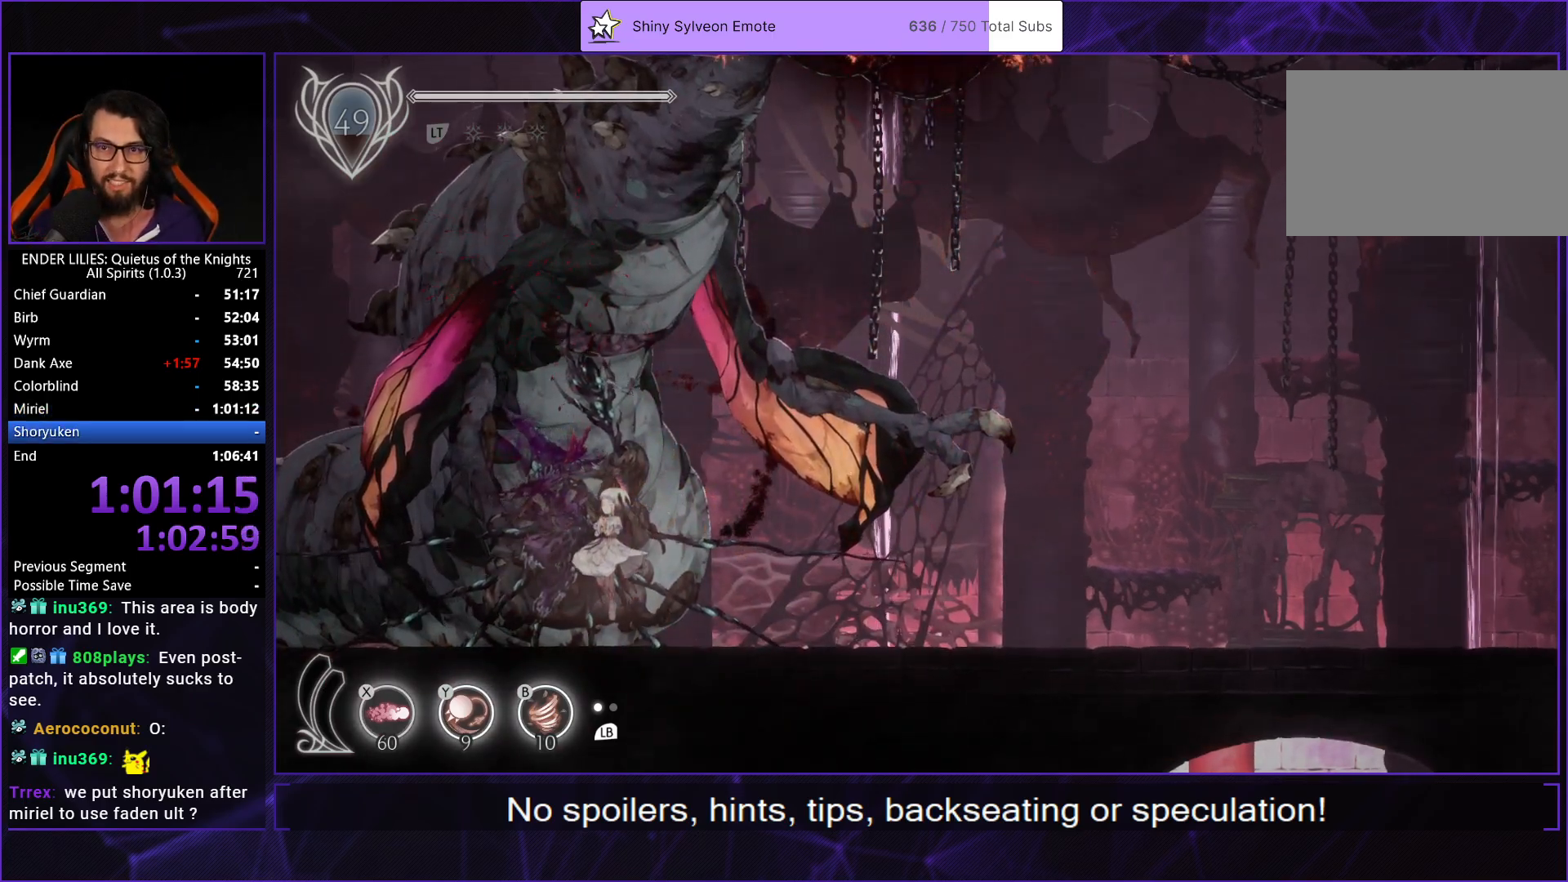
{"buttons": [], "left_stick": "center", "right_stick": "center", "events": []}
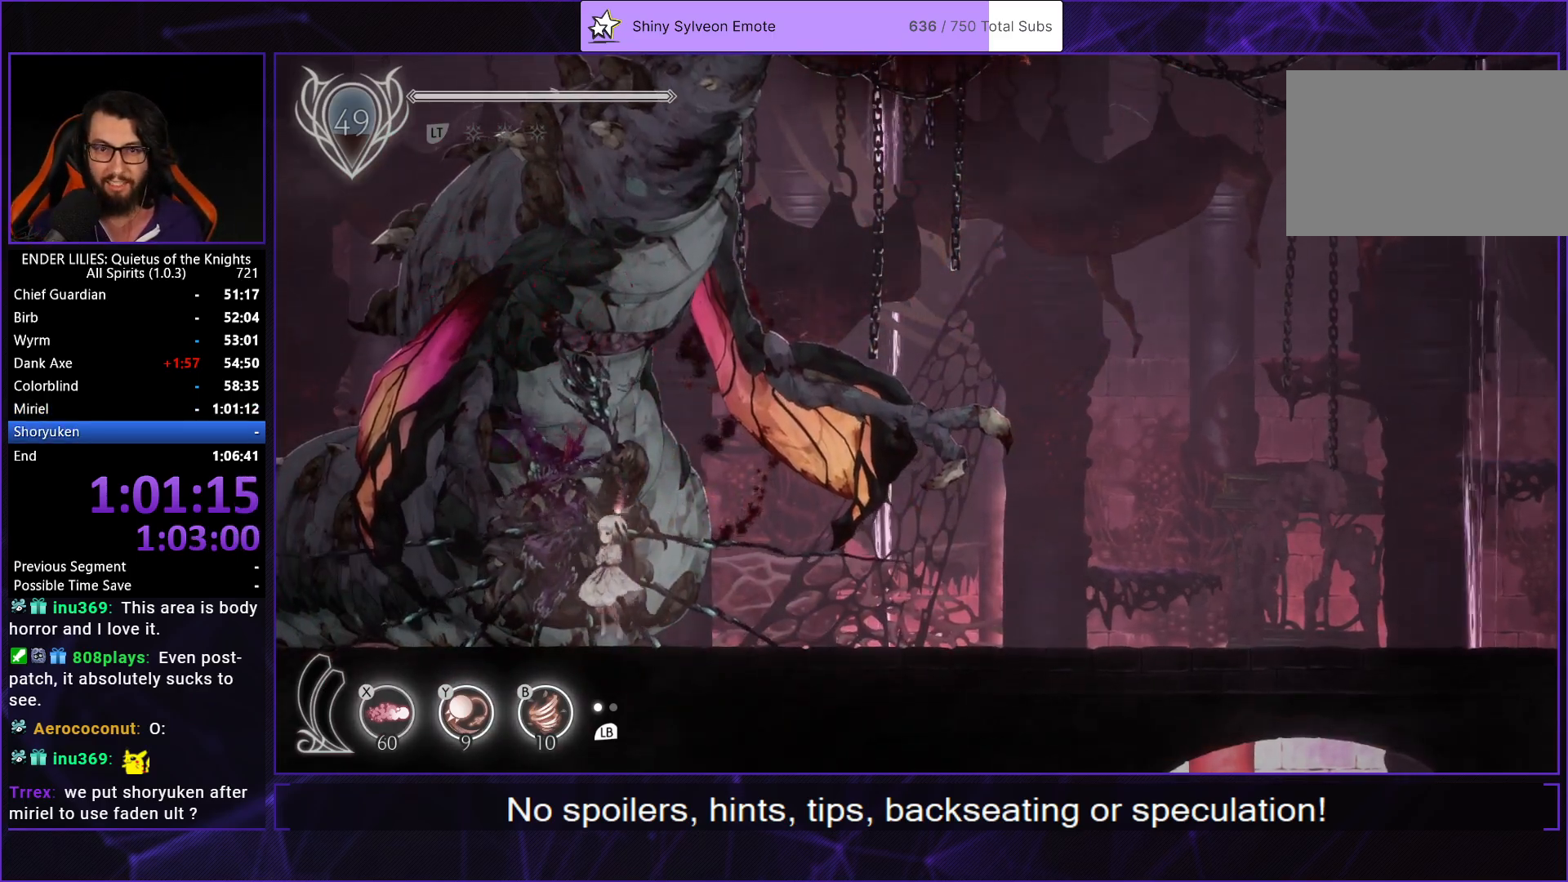
{"buttons": ["R1", "DPAD_RIGHT"], "left_stick": "center", "right_stick": "center", "events": [[67, "DPAD_RIGHT", "down"], [333, "R1", "down"]]}
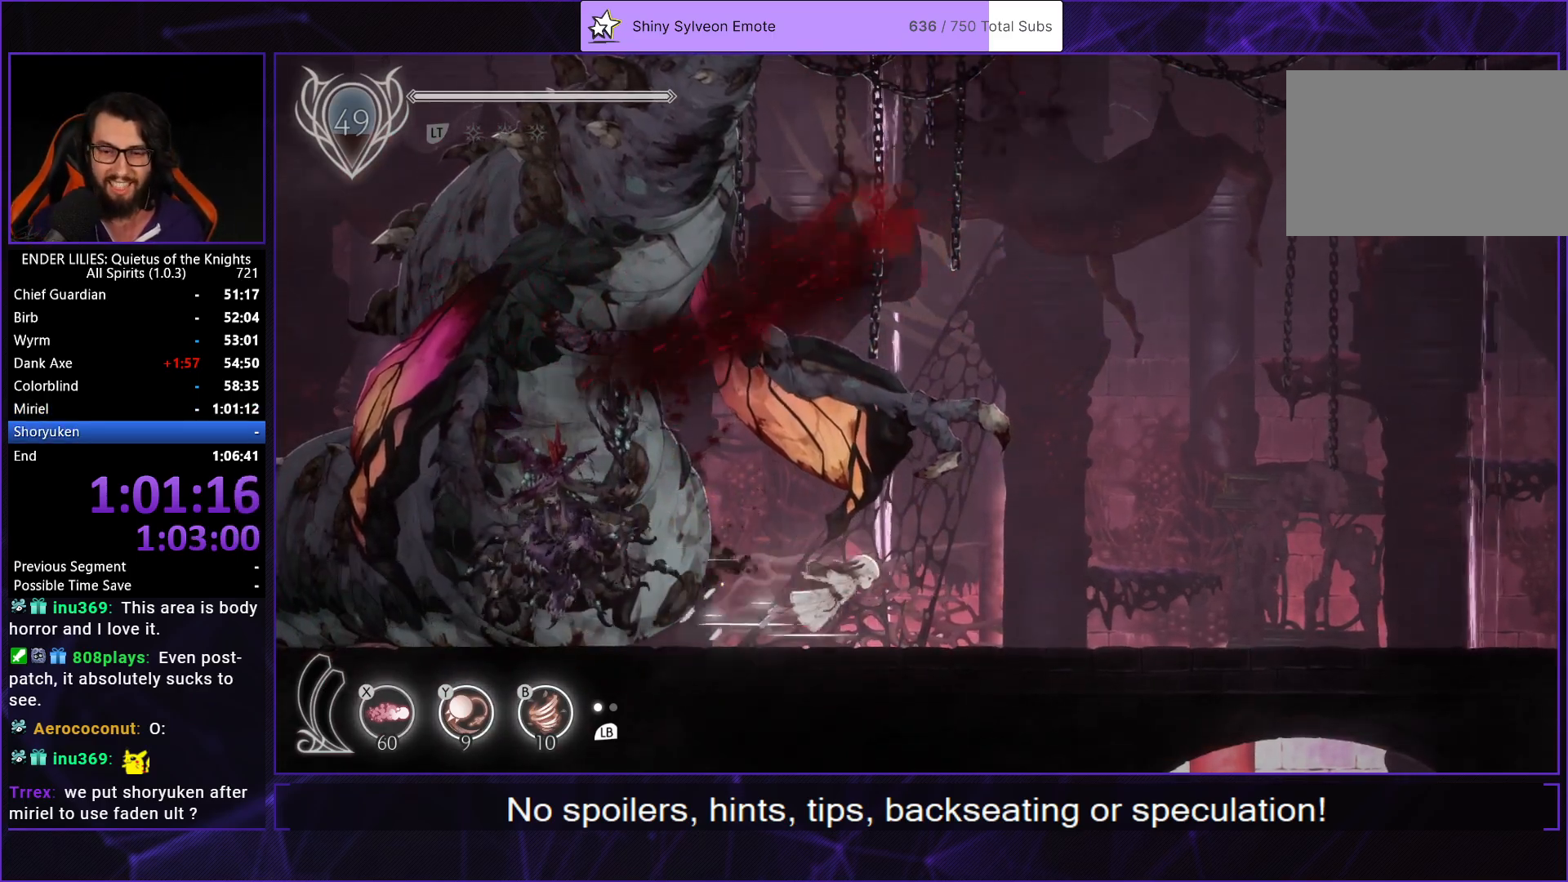
{"buttons": [], "left_stick": "center", "right_stick": "center", "events": [[150, "DPAD_RIGHT", "up"], [183, "R1", "up"]]}
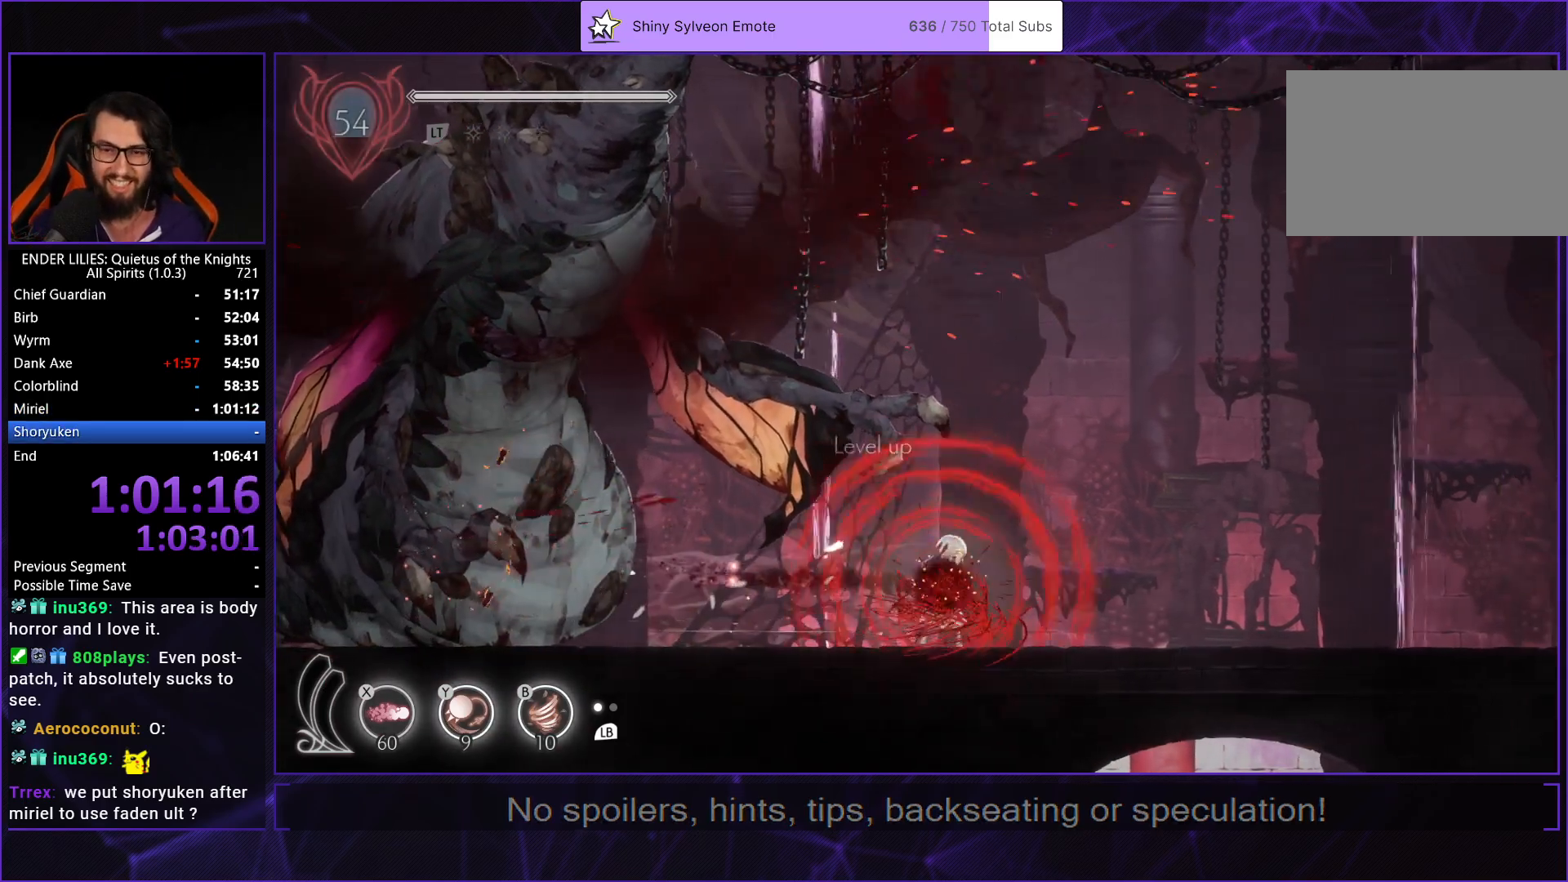
{"buttons": [], "left_stick": "center", "right_stick": "center", "events": [[250, "DPAD_RIGHT", "down"], [433, "DPAD_RIGHT", "up"]]}
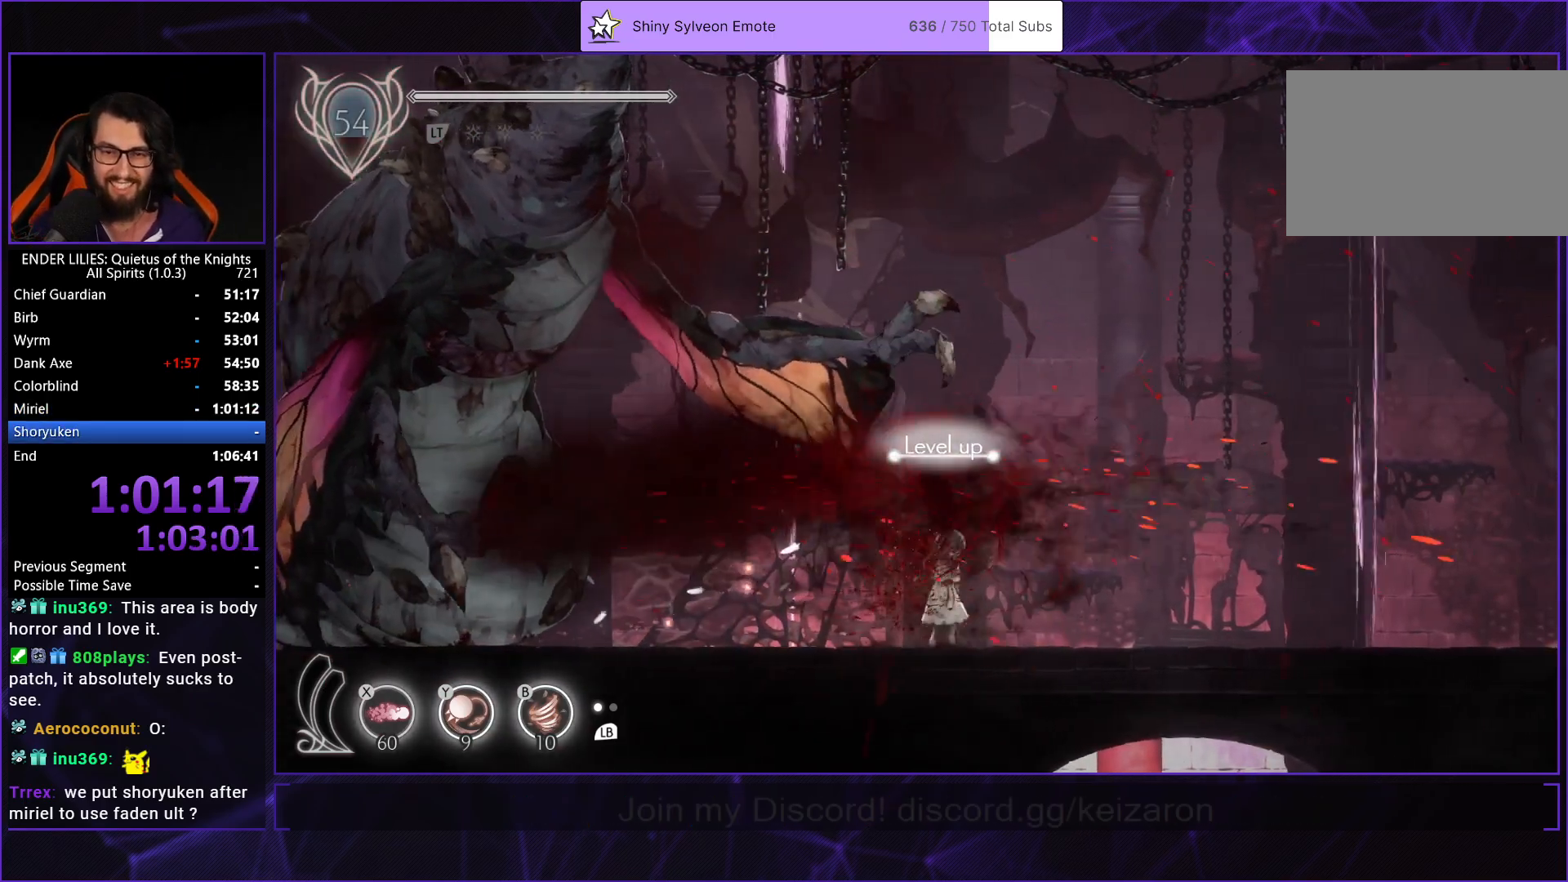
{"buttons": ["DPAD_LEFT"], "left_stick": "center", "right_stick": "center", "events": [[183, "DPAD_RIGHT", "down"], [367, "DPAD_RIGHT", "up"], [467, "DPAD_LEFT", "down"]]}
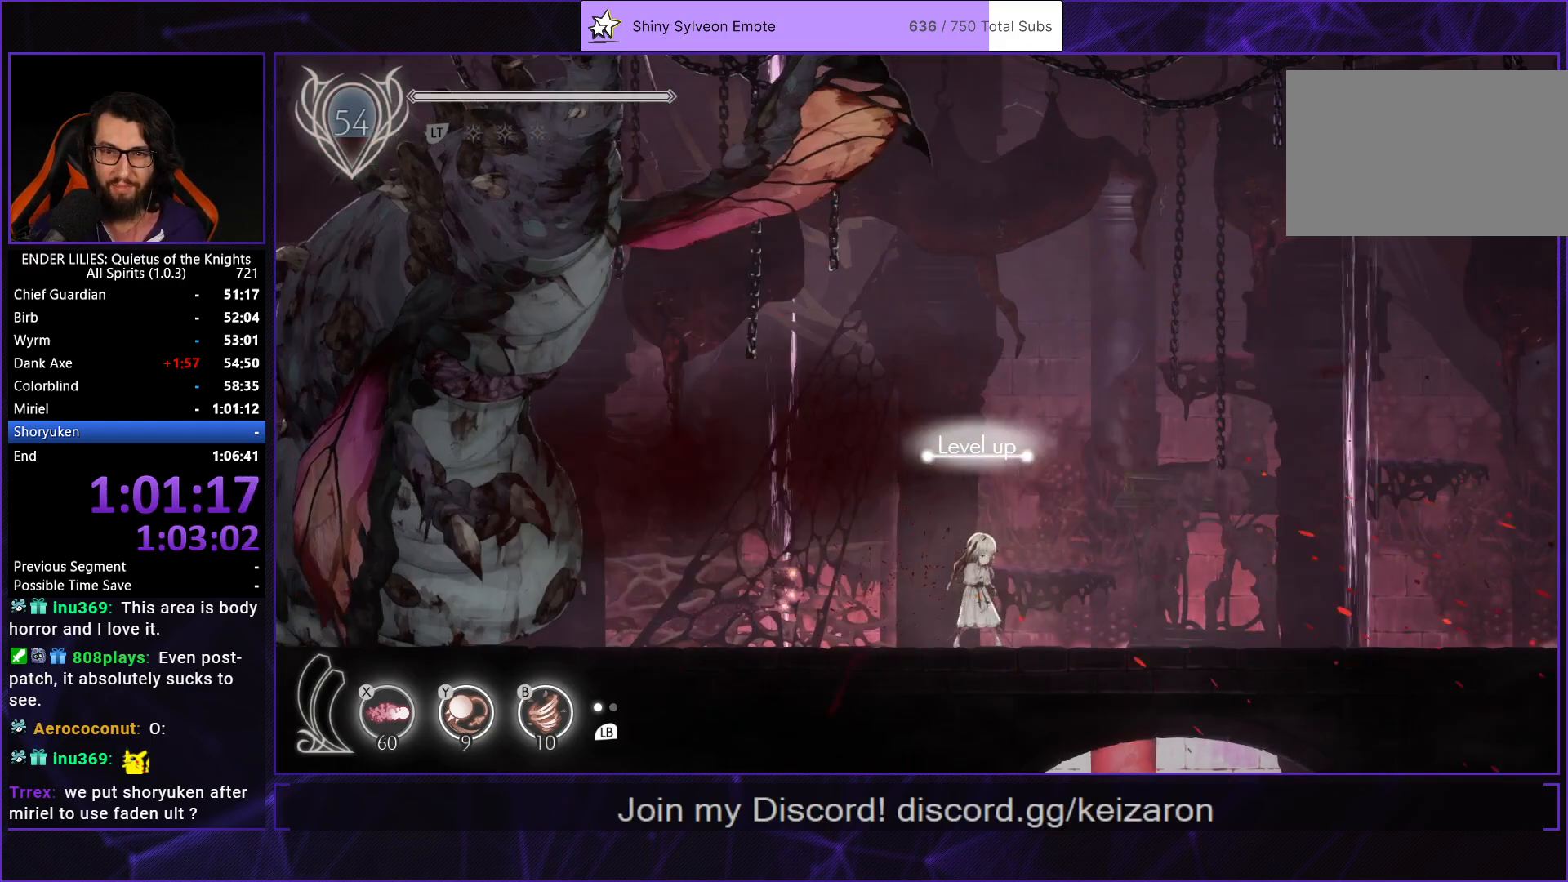
{"buttons": [], "left_stick": "center", "right_stick": "center", "events": [[17, "DPAD_LEFT", "up"]]}
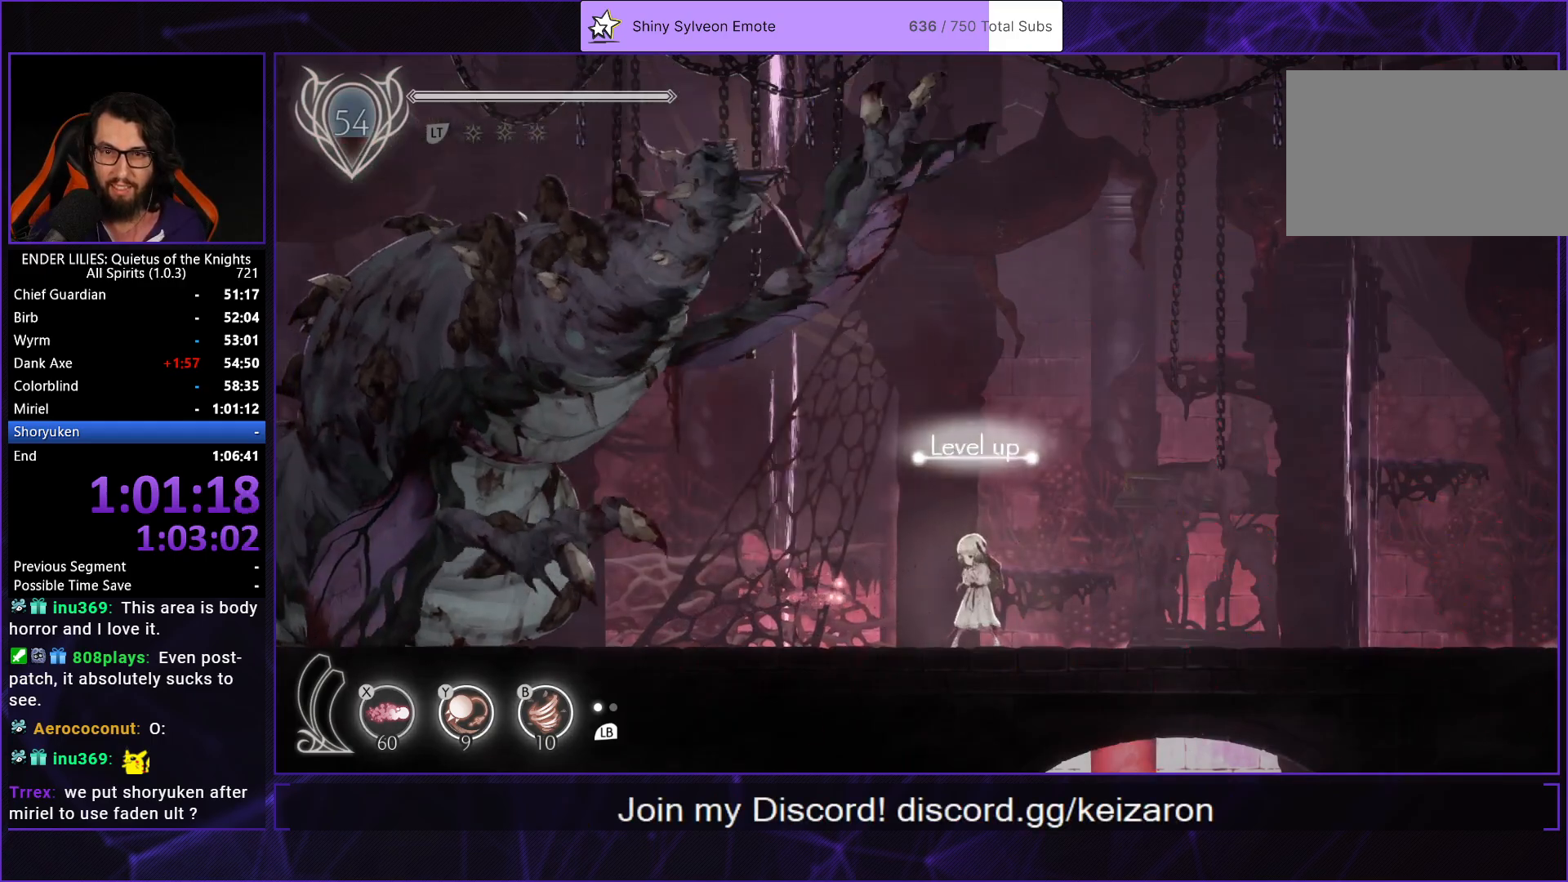
{"buttons": ["R1", "DPAD_LEFT"], "left_stick": "center", "right_stick": "center", "events": [[450, "DPAD_LEFT", "down"], [483, "R1", "down"]]}
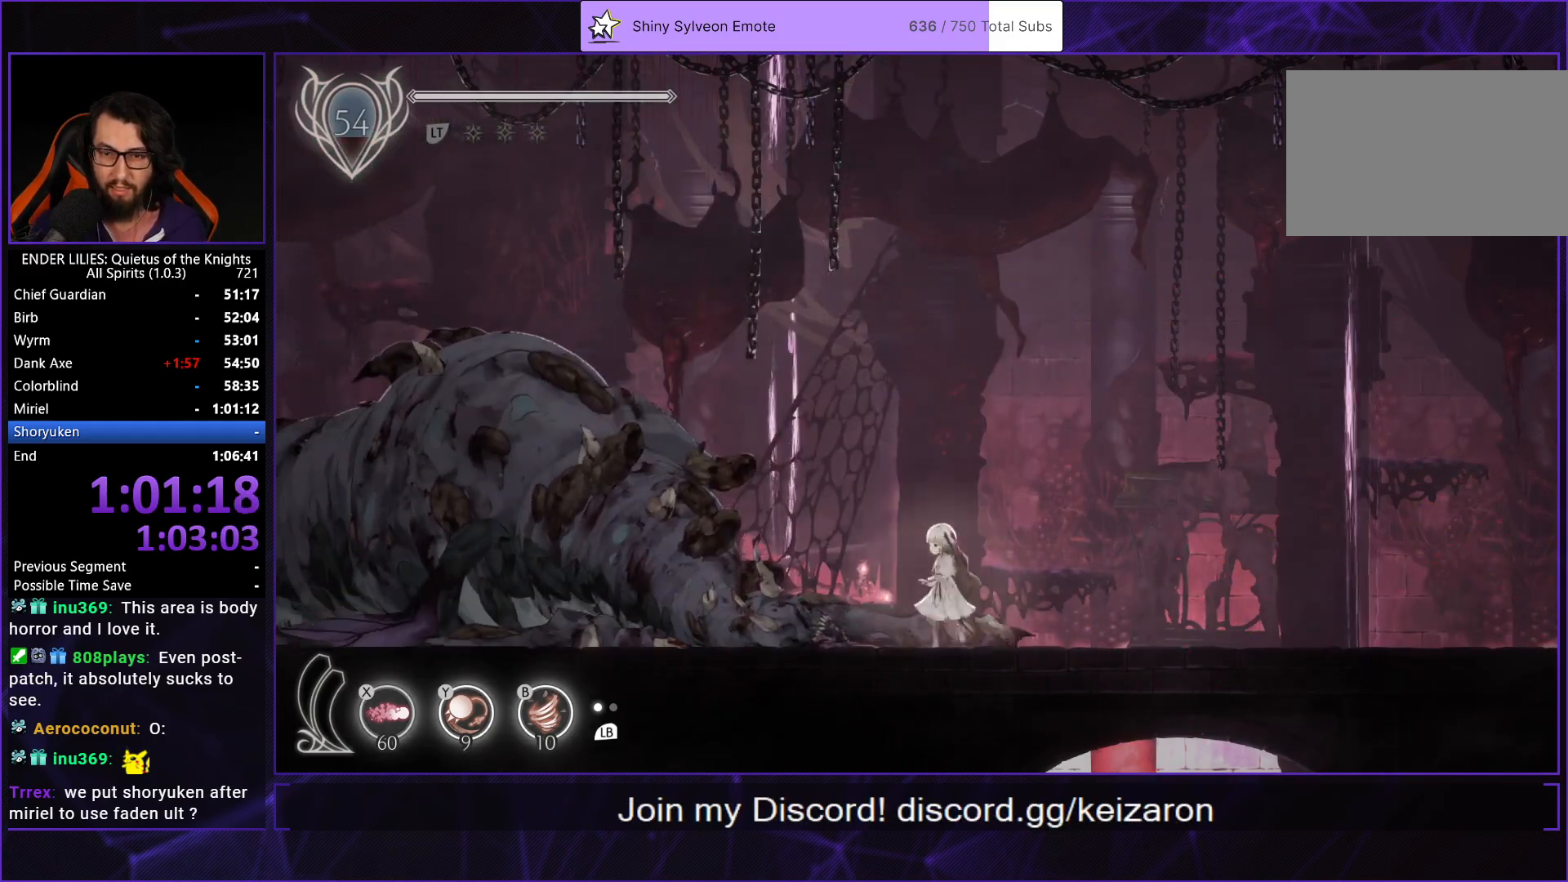
{"buttons": ["R1", "DPAD_LEFT"], "left_stick": "center", "right_stick": "center", "events": []}